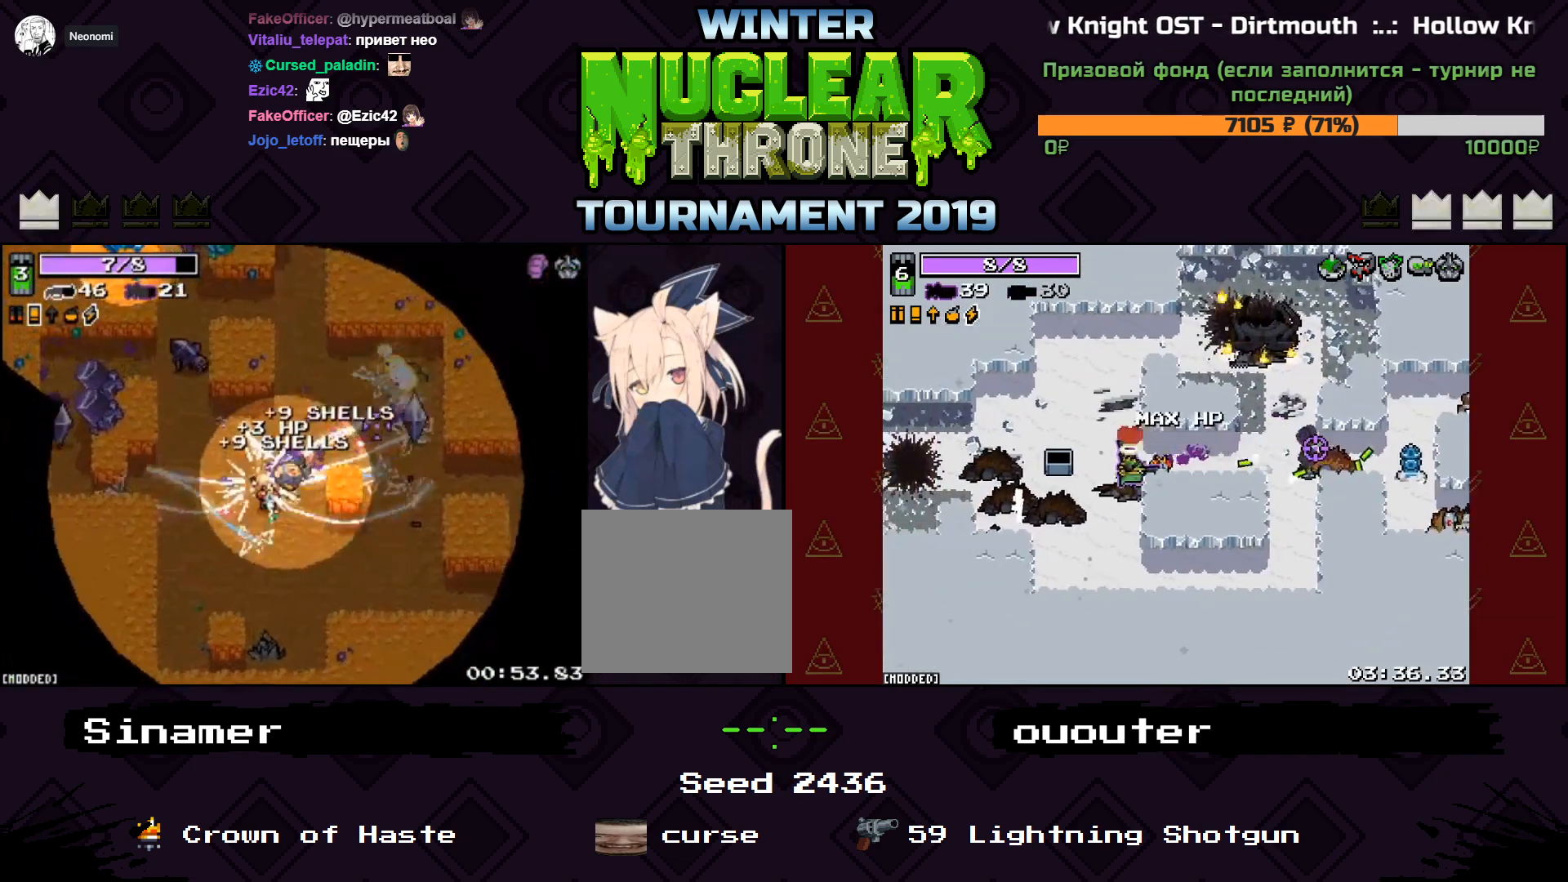
Gameplay with keyboard; each line is a JSON object with the keys held at the frame after it. "events" lists presses ("down") and releases ("up") of "1", "2", "3", "4", "5", "a", "d", "e", "f", "q", "r", "s", "space" and "w" between this image and that frame as [ms after this image, input, new state], when the widget could be followed in between. No other keys are recorded. Mouse input is not recorded.
{"keys": ["a", "s"], "events": [[33, "a", "down"], [33, "w", "down"], [133, "d", "up"], [200, "w", "up"], [300, "s", "down"]]}
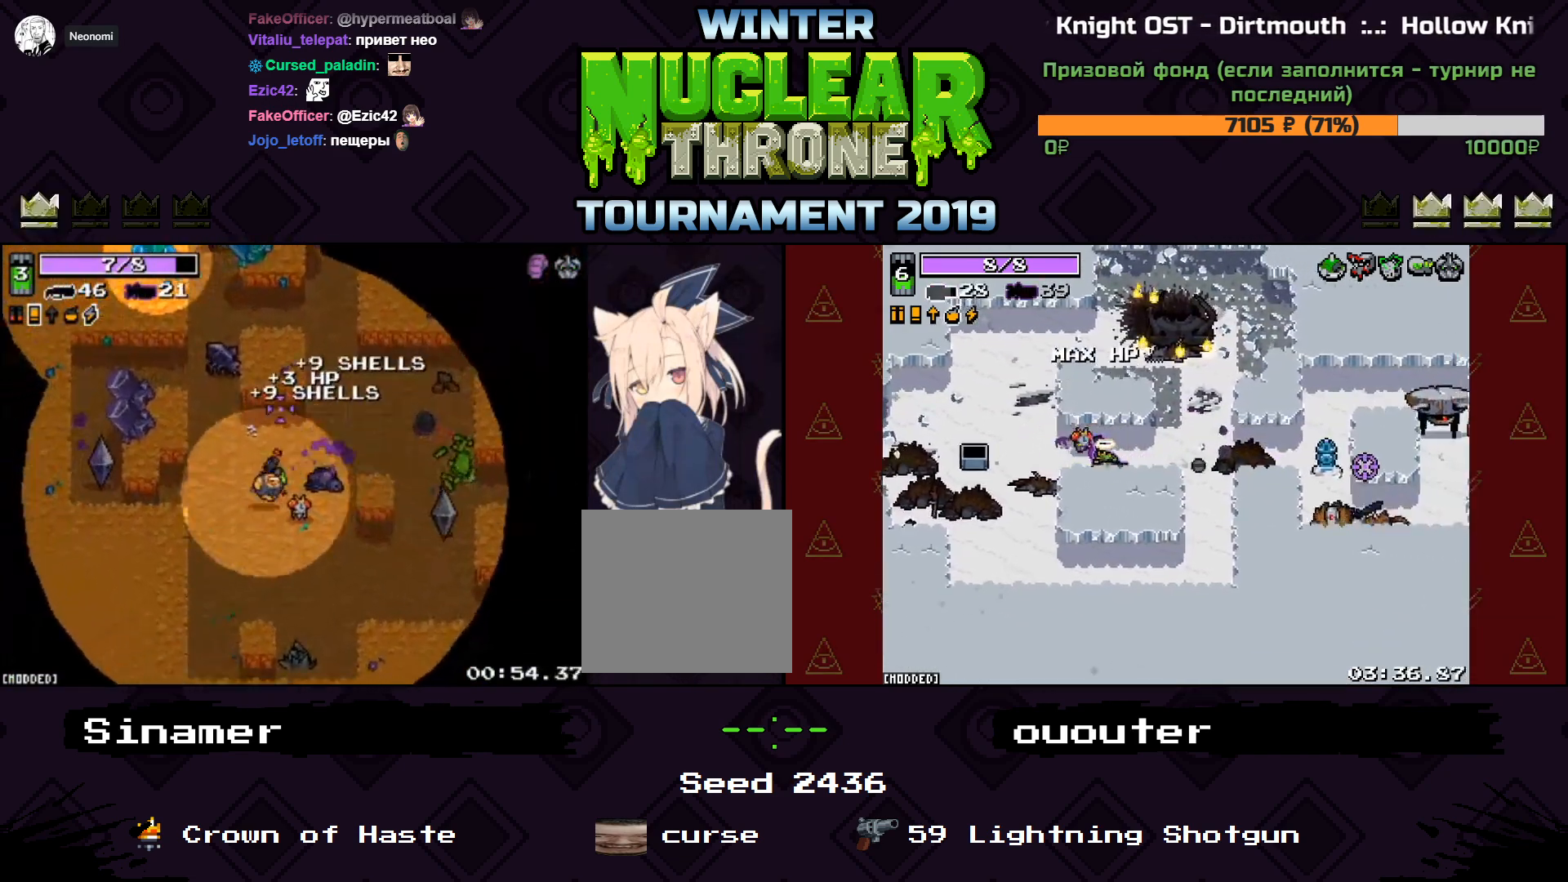
{"keys": ["w"], "events": [[233, "s", "up"], [367, "a", "up"], [500, "w", "down"]]}
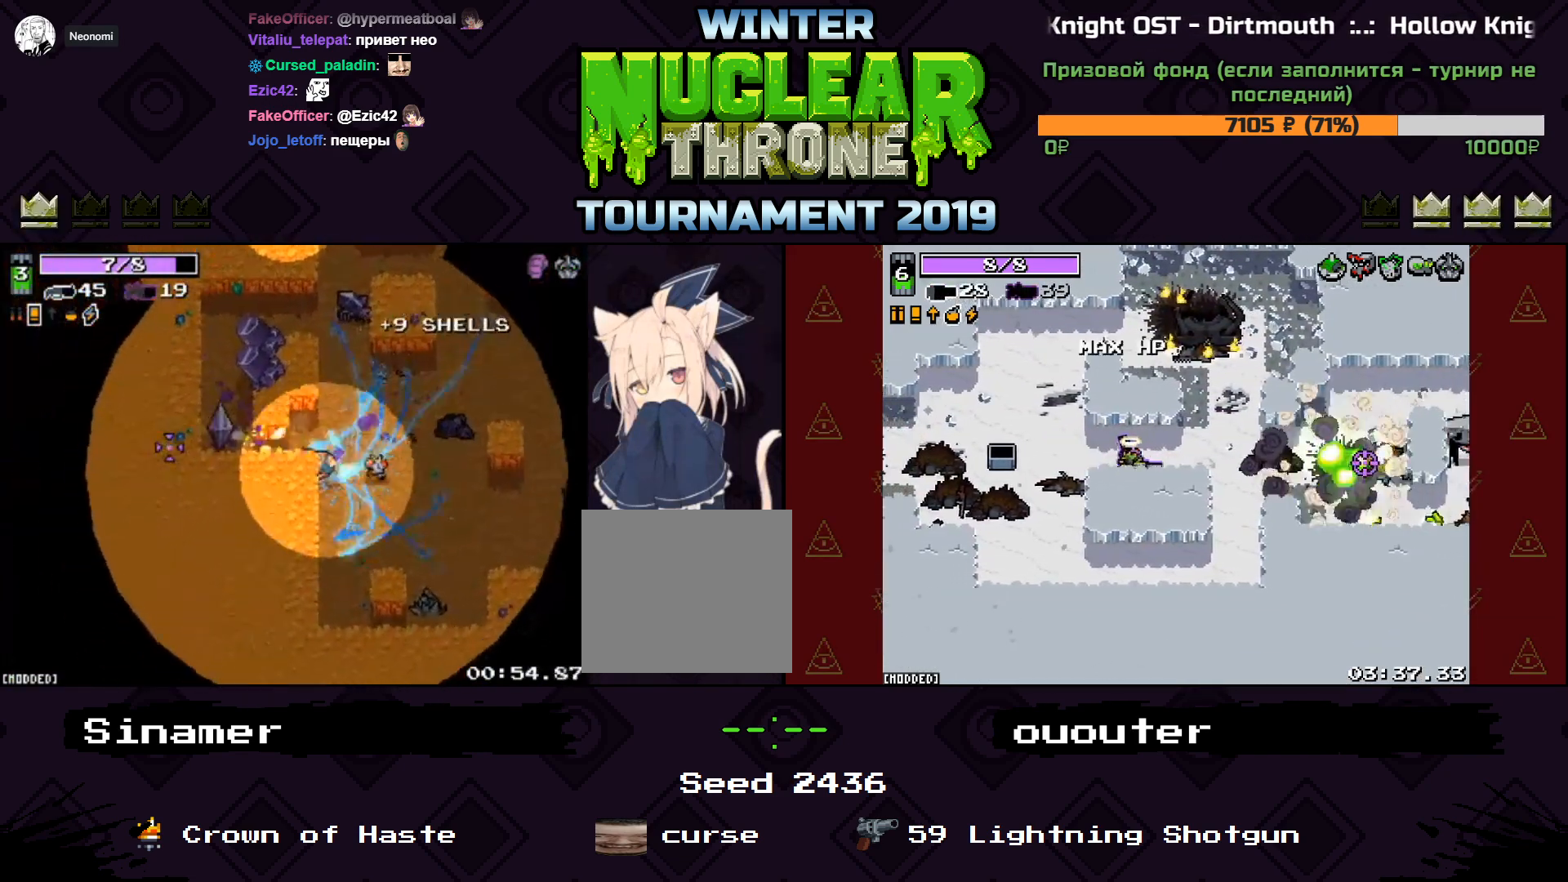
{"keys": [], "events": [[33, "a", "down"], [67, "a", "up"], [133, "w", "up"], [200, "s", "down"], [300, "a", "down"], [367, "s", "up"], [500, "a", "up"]]}
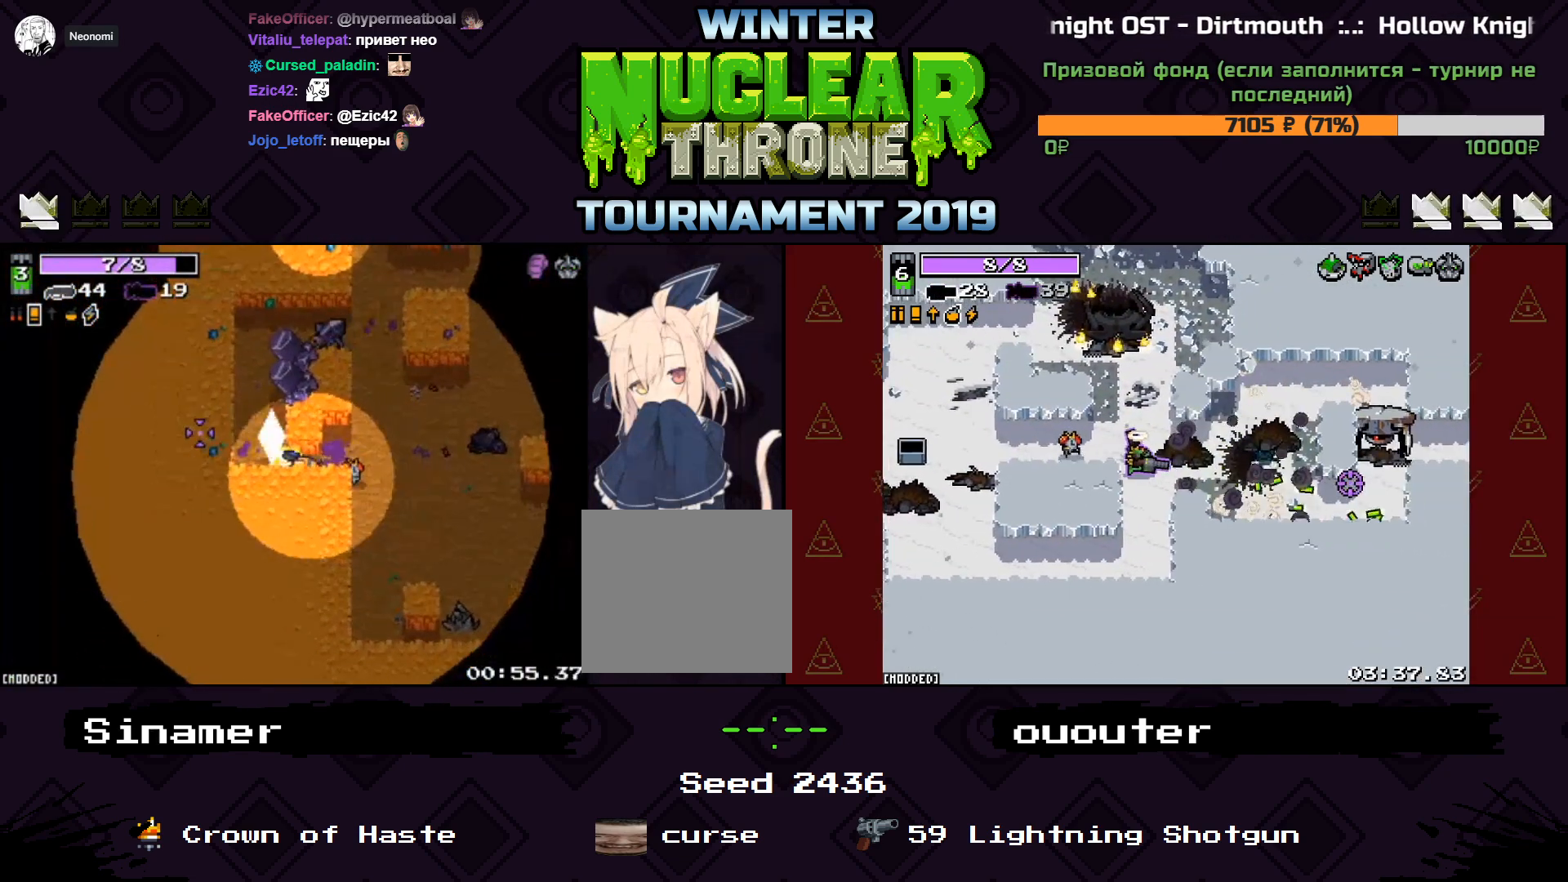
{"keys": ["d", "w"], "events": [[200, "d", "down"], [467, "w", "down"]]}
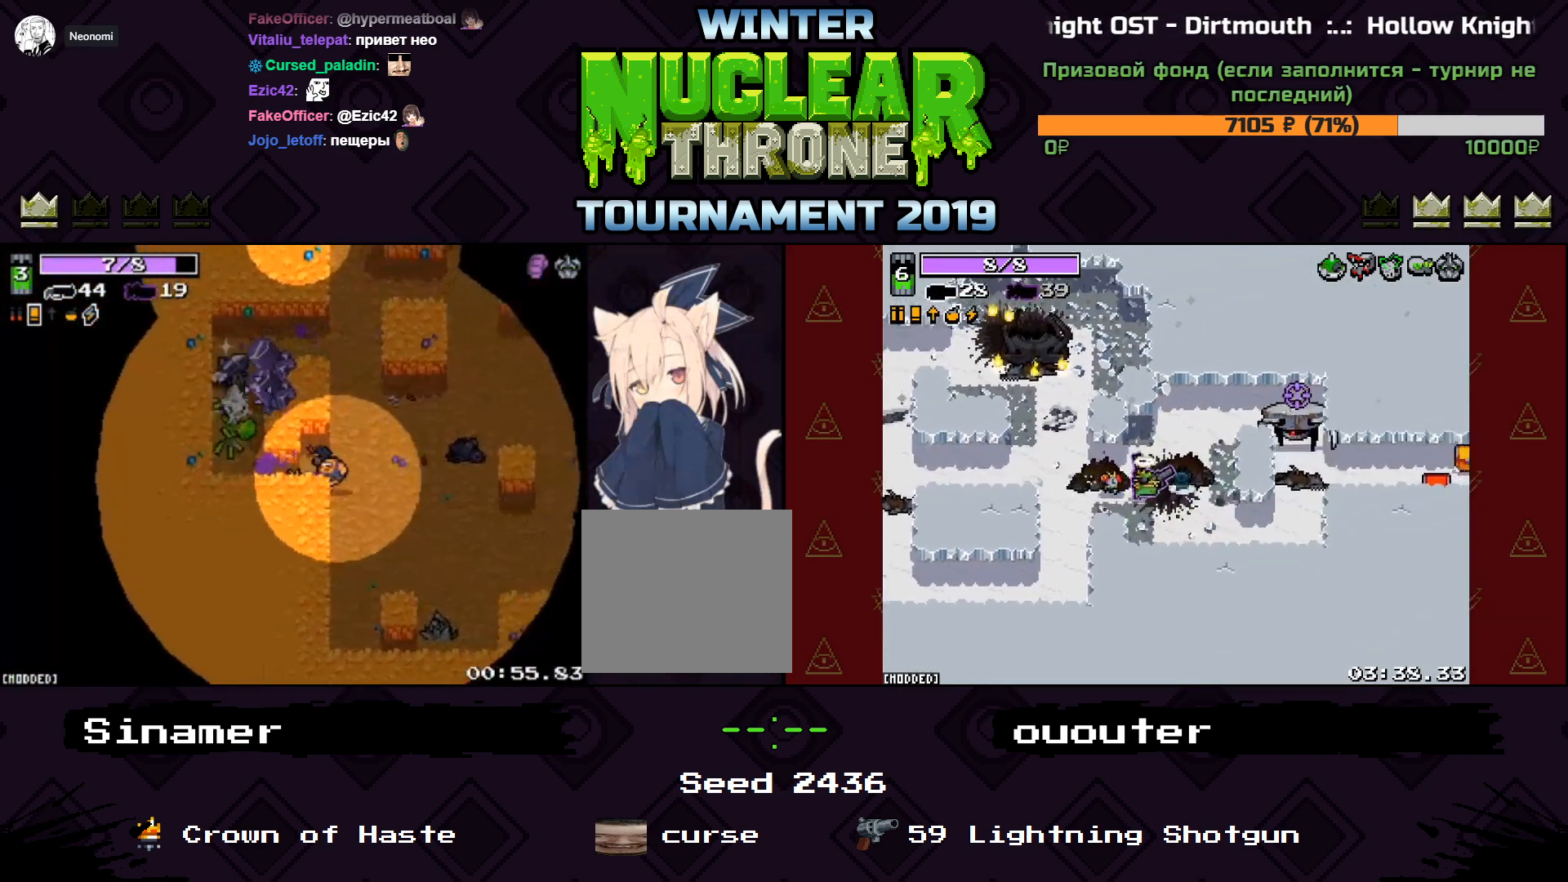
{"keys": ["a", "w"], "events": [[33, "d", "up"], [400, "a", "down"]]}
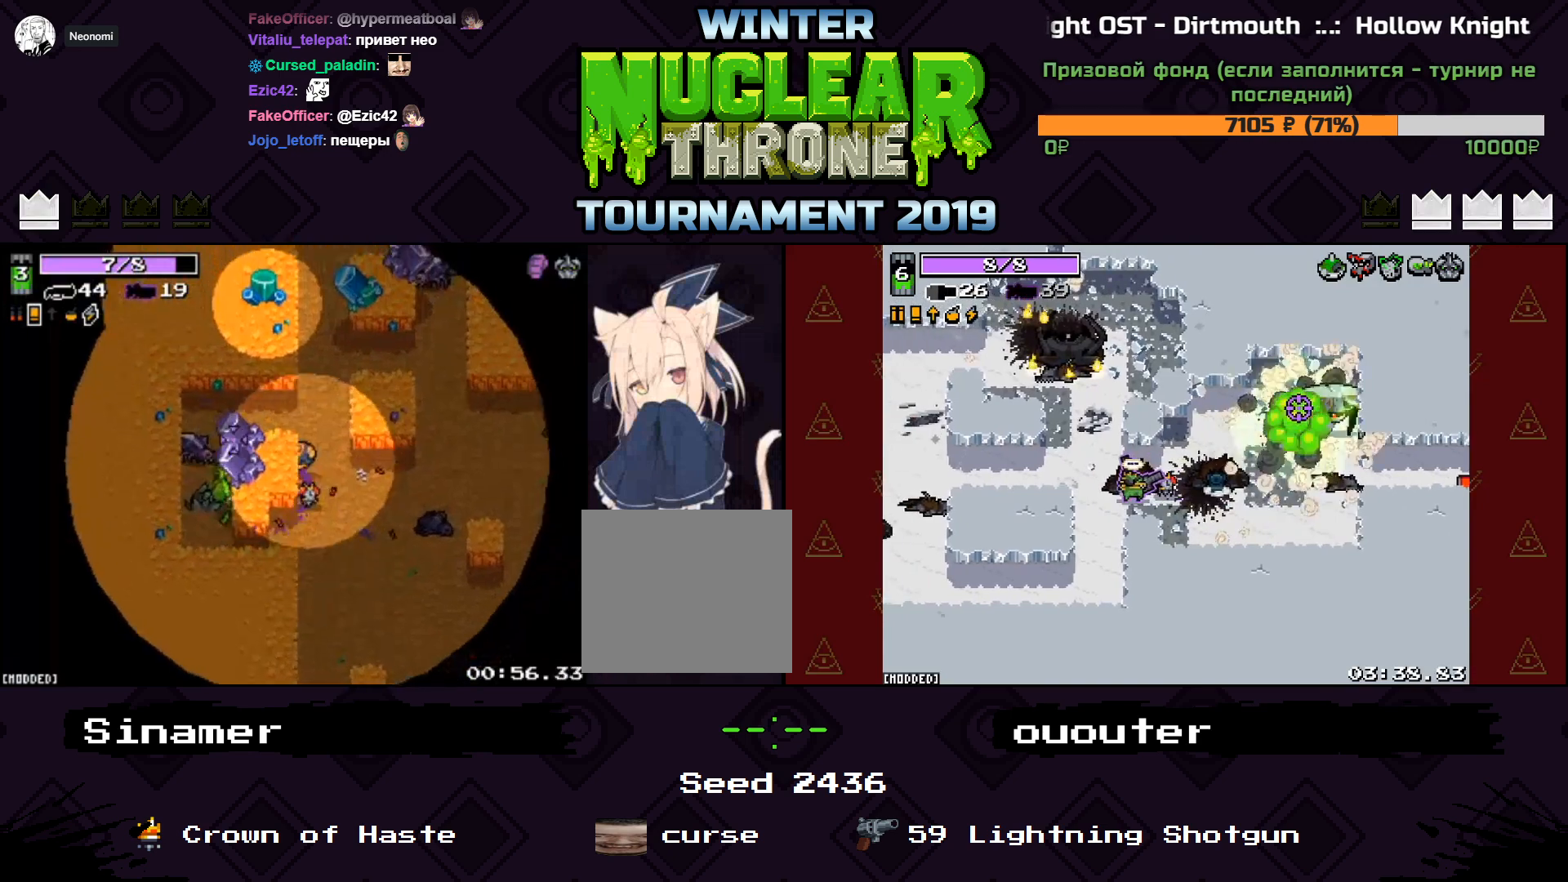
{"keys": ["d"], "events": [[333, "d", "down"], [367, "a", "up"], [367, "w", "up"]]}
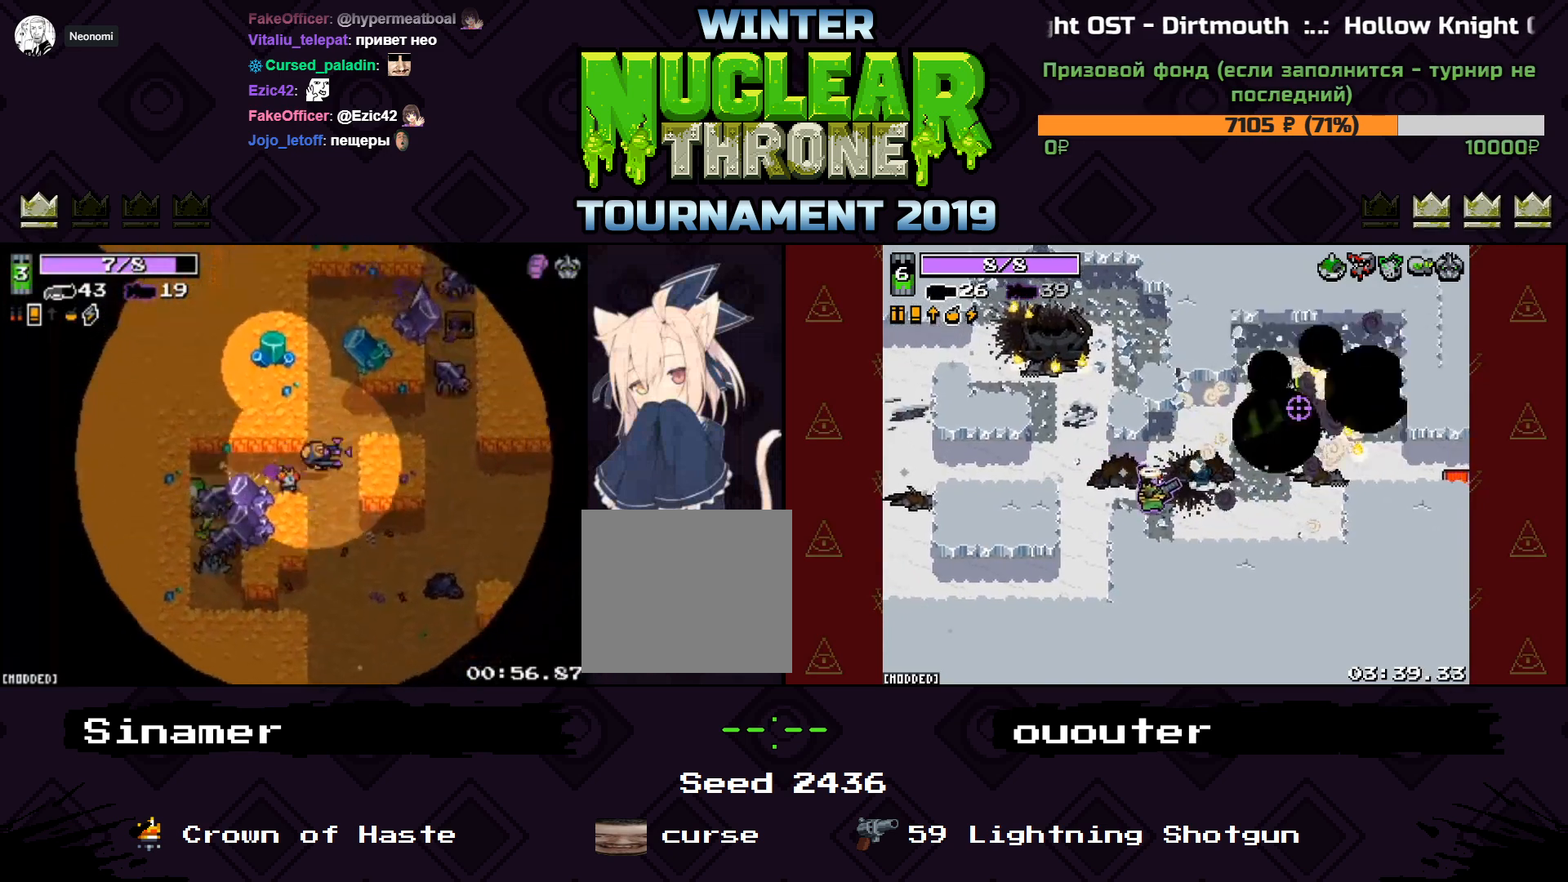
{"keys": ["a", "s"], "events": [[133, "w", "down"], [333, "a", "down"], [333, "d", "up"], [333, "w", "up"], [433, "s", "down"]]}
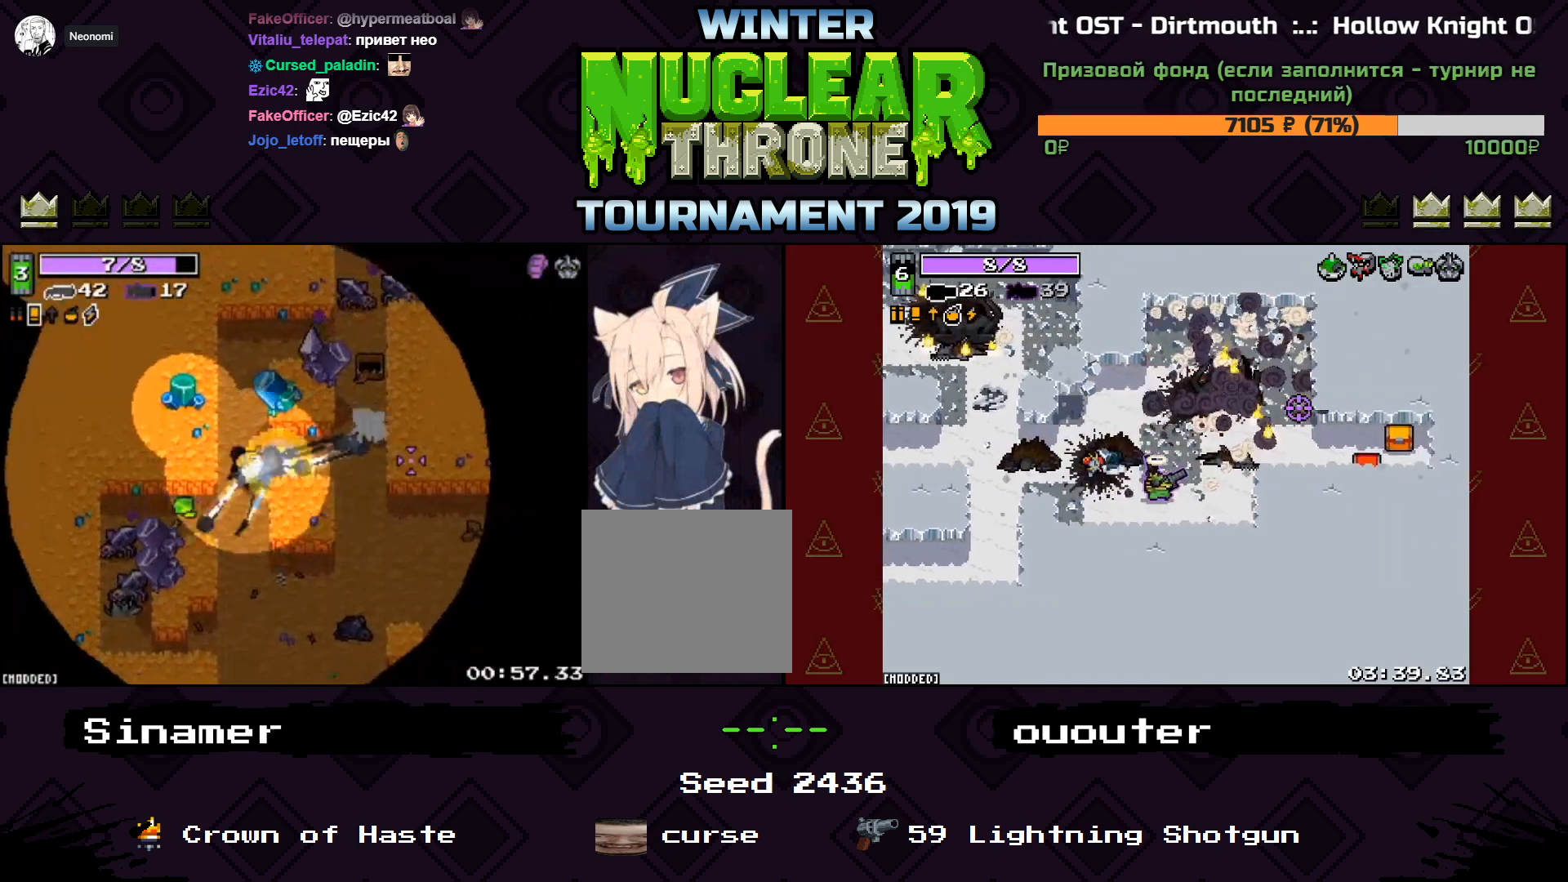
{"keys": [], "events": [[300, "a", "up"], [367, "s", "up"]]}
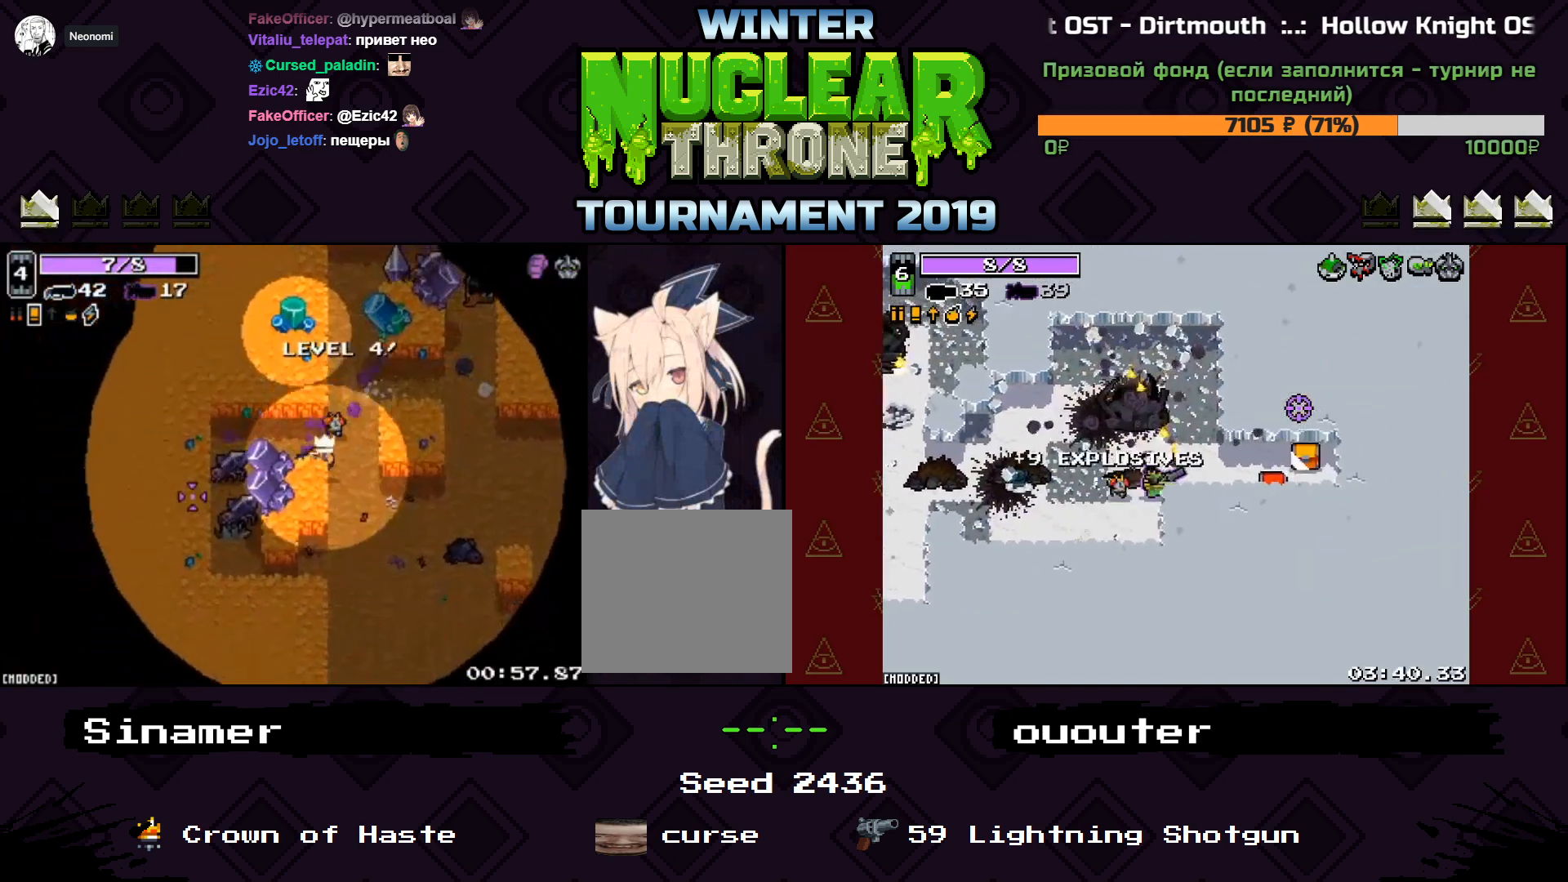
{"keys": [], "events": [[33, "a", "down"], [33, "w", "down"], [167, "a", "up"], [233, "w", "up"], [333, "d", "down"], [367, "s", "down"], [467, "d", "up"], [500, "s", "up"]]}
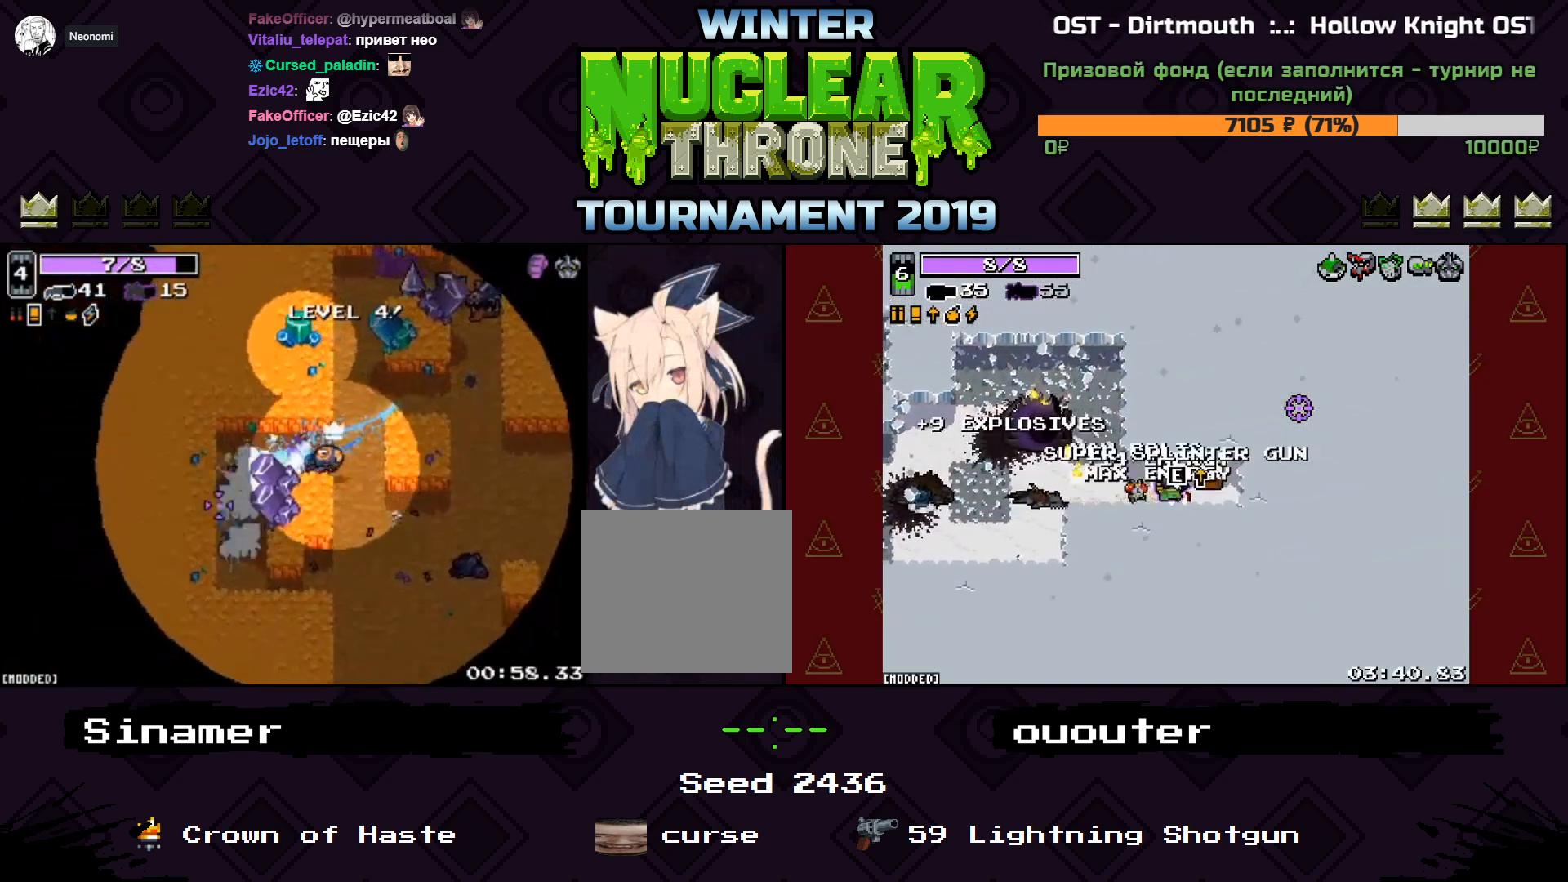
{"keys": ["a", "d", "w"], "events": [[133, "a", "down"], [200, "w", "down"], [367, "w", "up"], [467, "d", "down"], [500, "w", "down"]]}
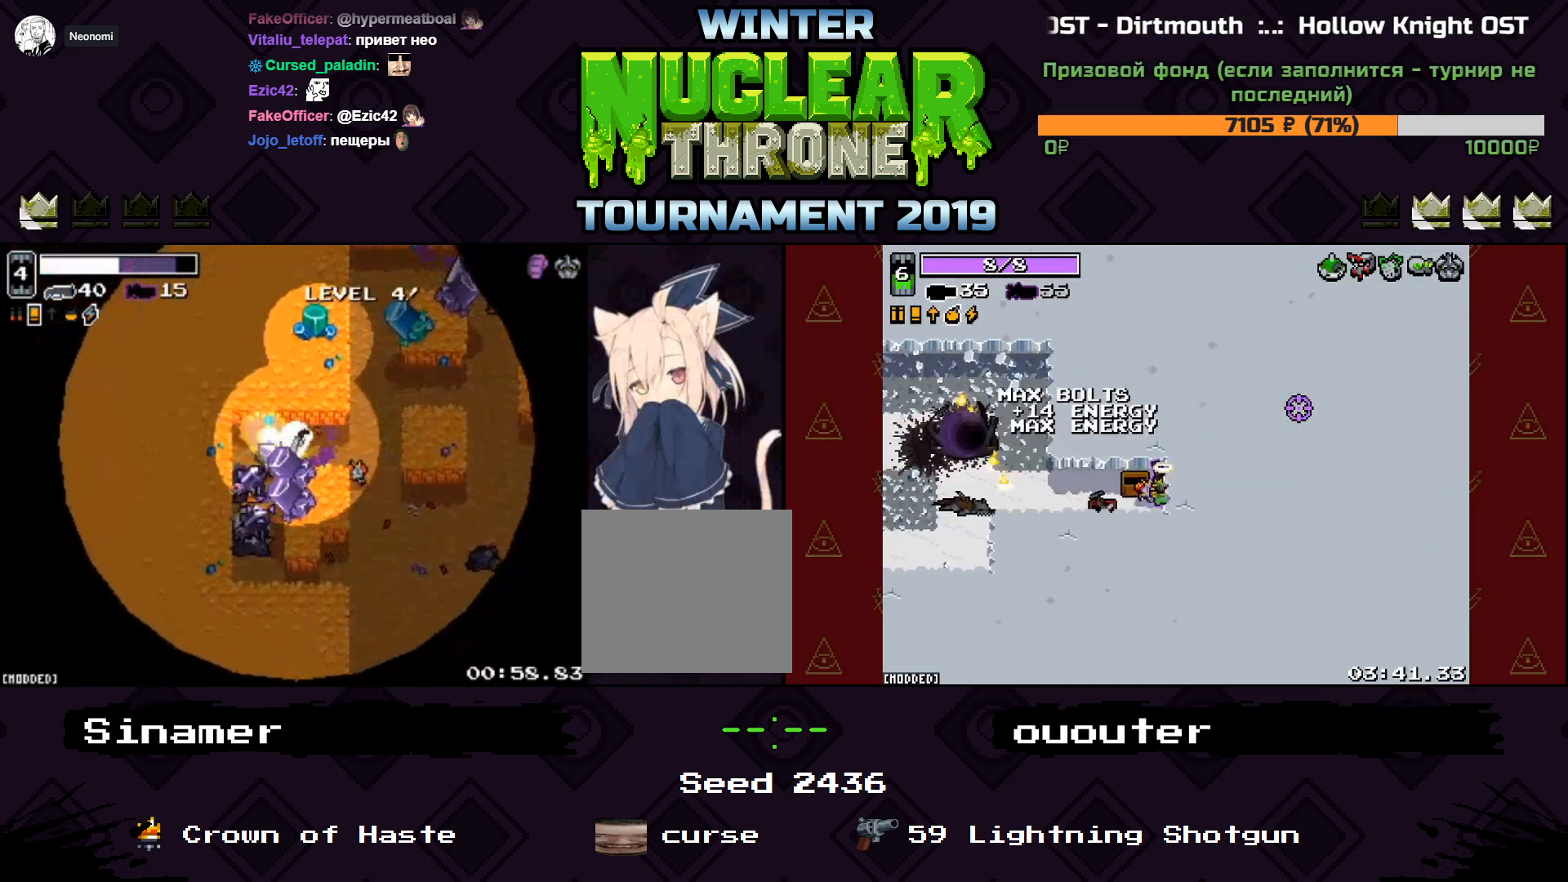
{"keys": [], "events": [[33, "a", "up"], [333, "a", "down"], [333, "w", "up"], [367, "d", "up"], [500, "a", "up"]]}
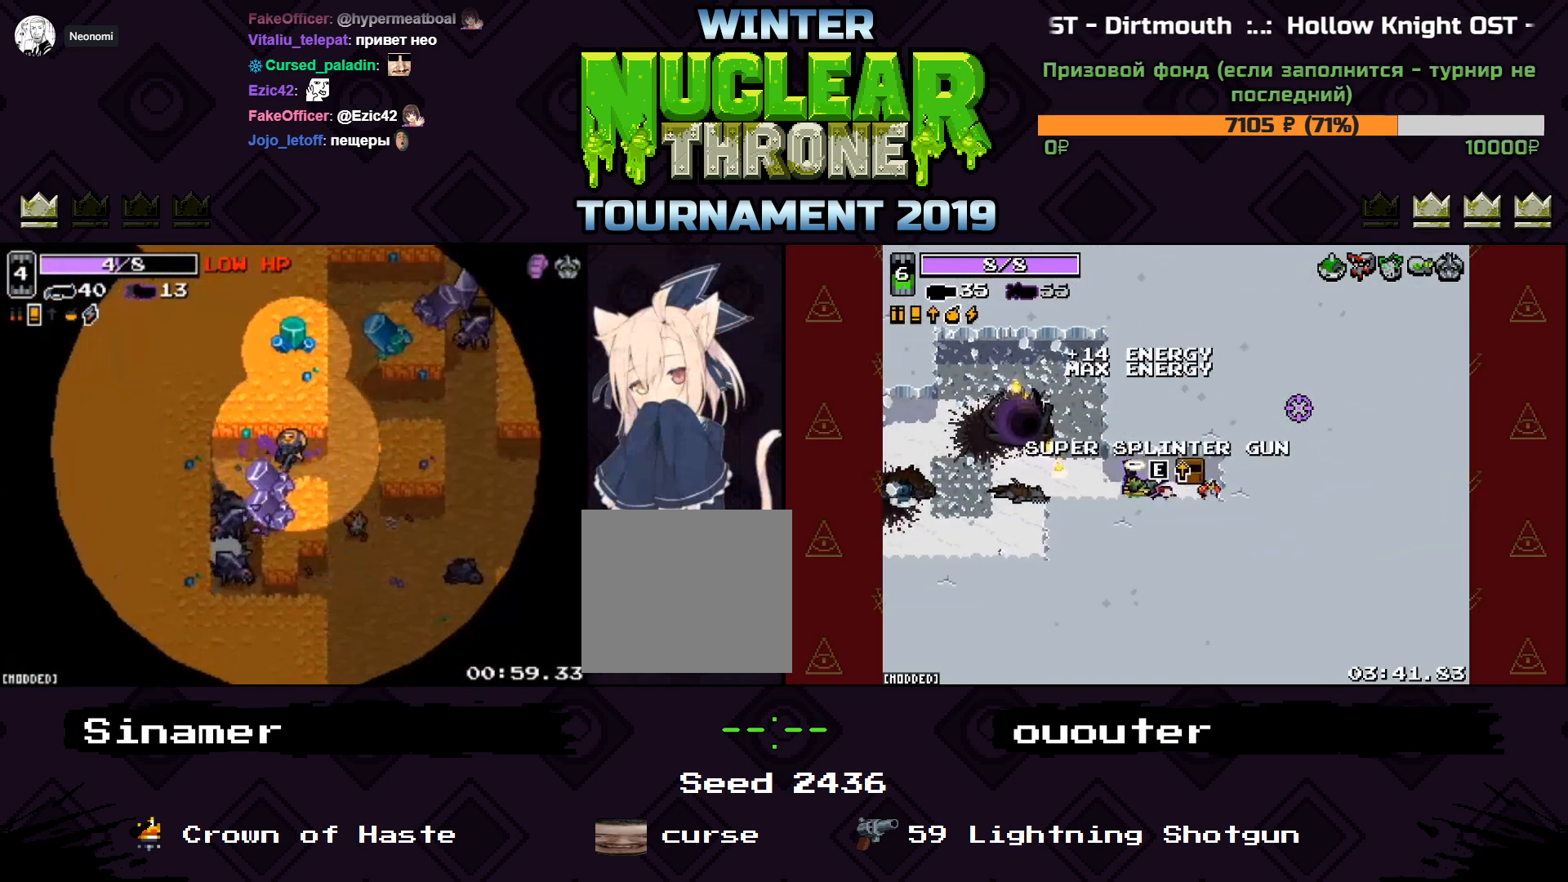
{"keys": ["d"], "events": [[167, "a", "down"], [233, "d", "down"], [233, "w", "down"], [367, "a", "up"], [400, "w", "up"]]}
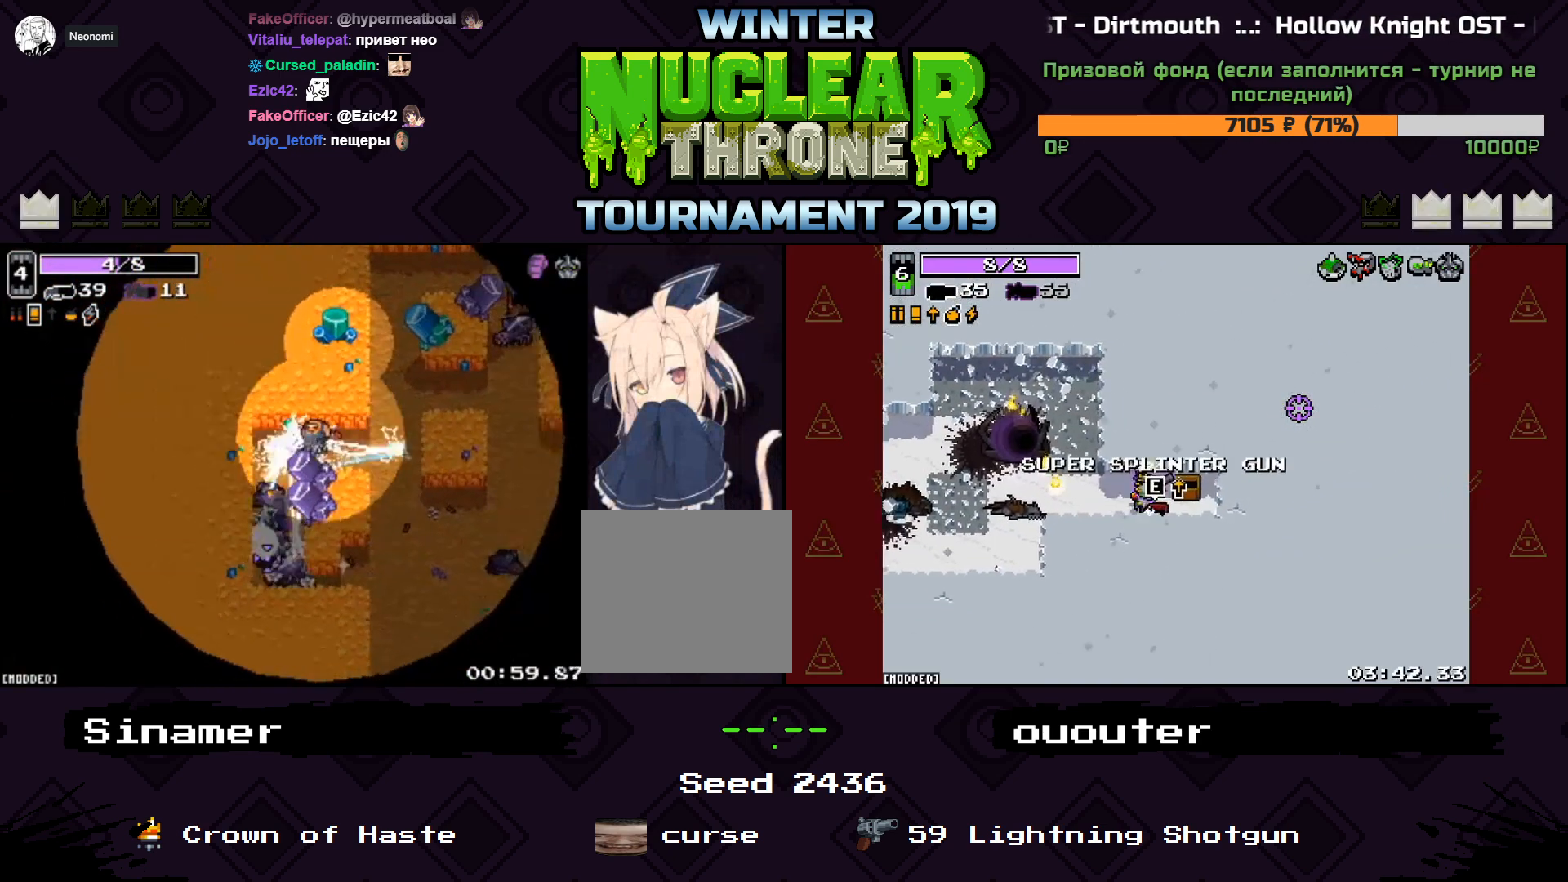
{"keys": ["d"], "events": [[33, "a", "down"], [67, "d", "up"], [233, "a", "up"], [300, "d", "down"]]}
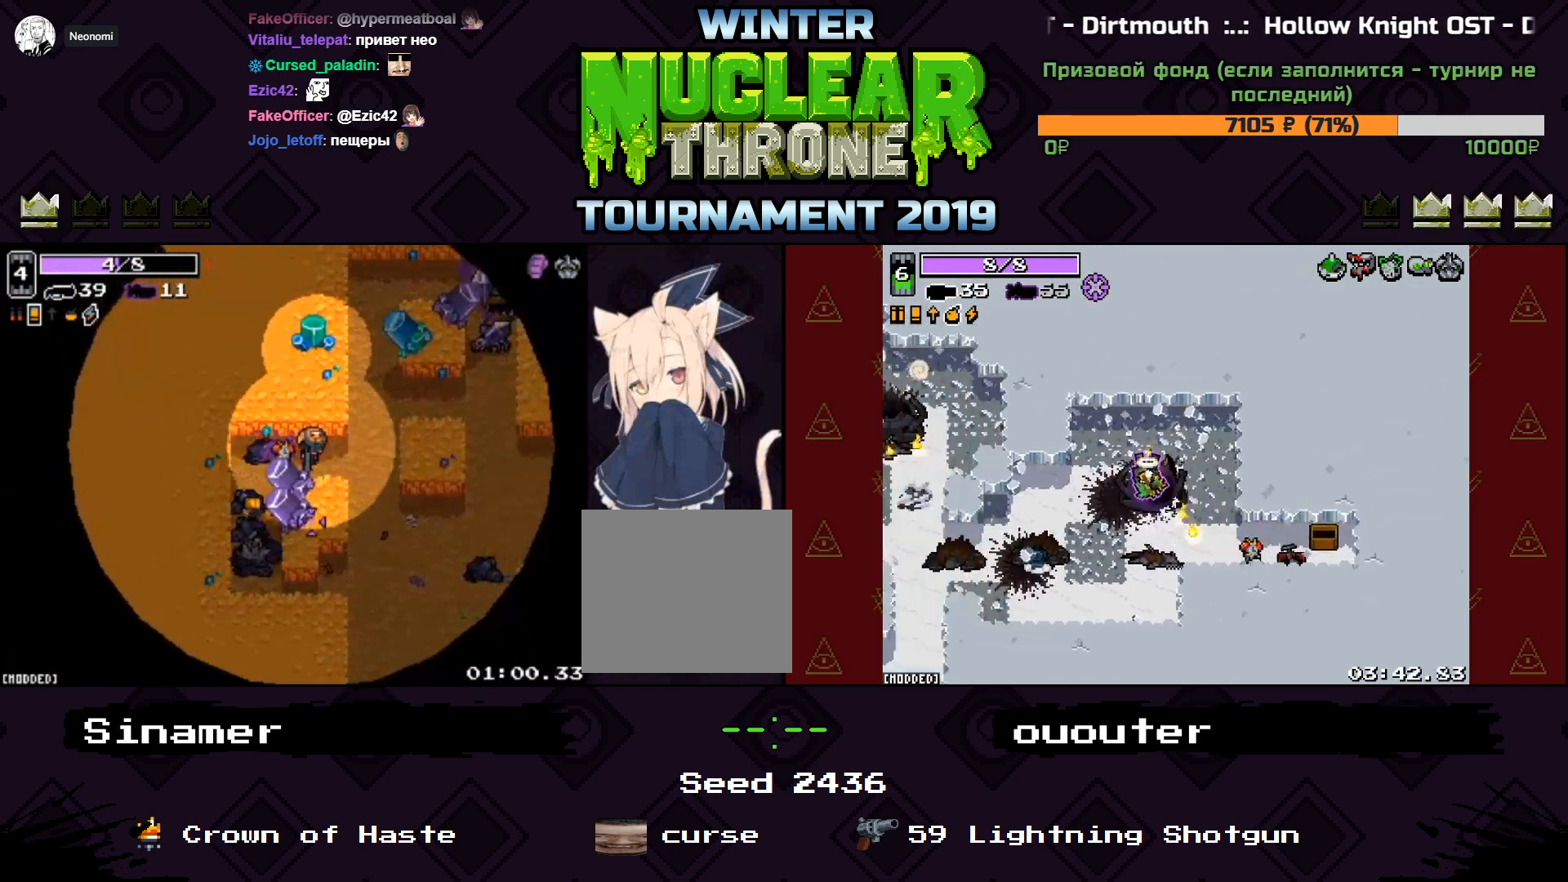
{"keys": ["d"], "events": [[133, "a", "down"], [133, "d", "up"], [167, "s", "down"], [500, "a", "up"], [500, "d", "down"], [500, "s", "up"]]}
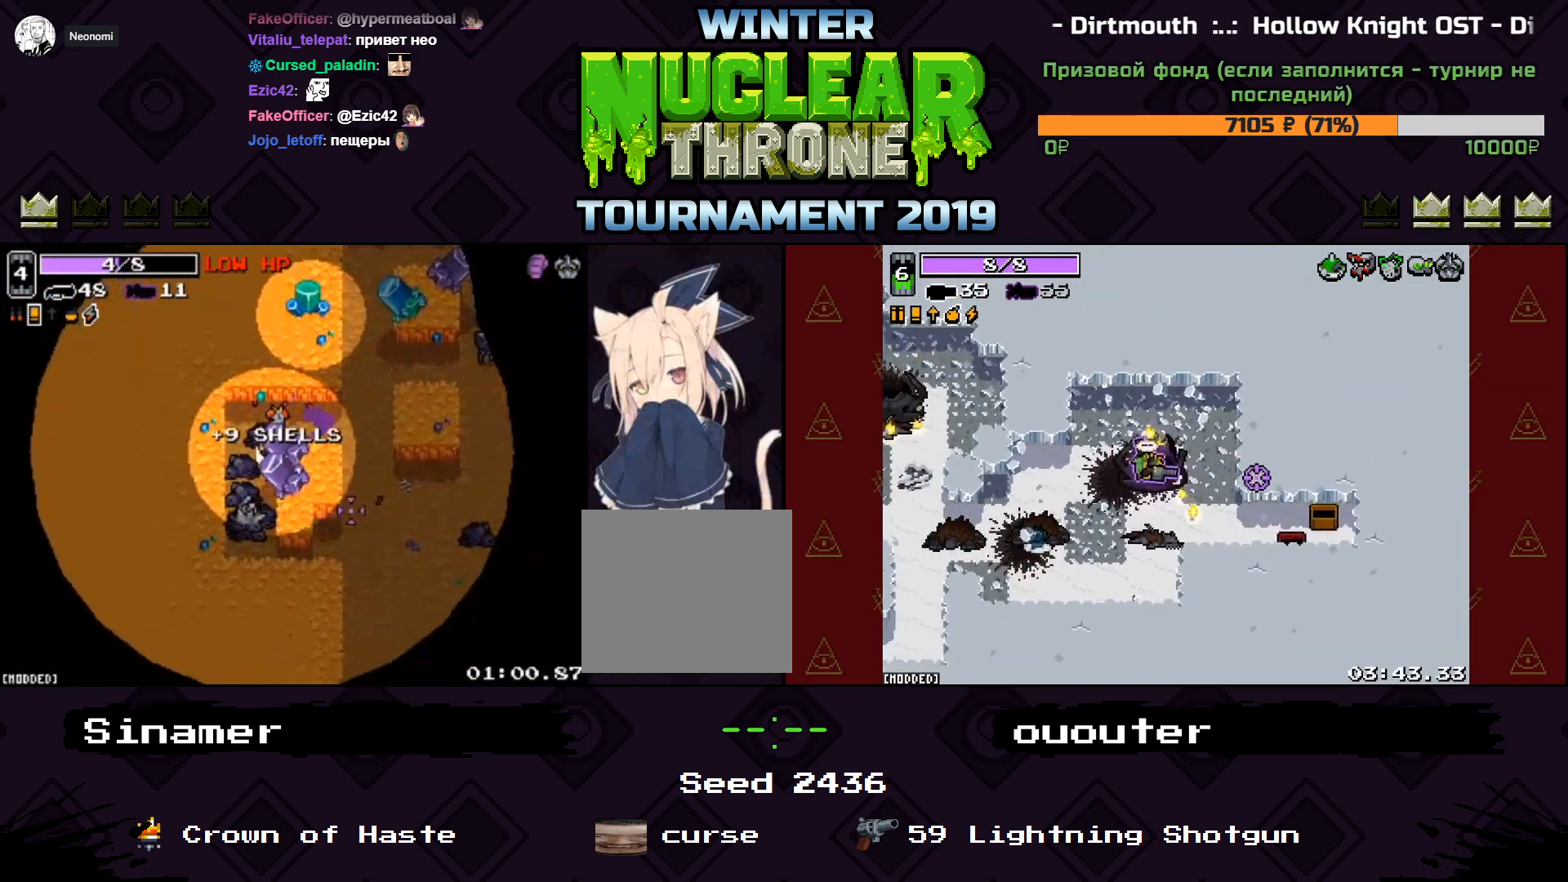
{"keys": ["d"], "events": [[67, "w", "down"], [333, "w", "up"]]}
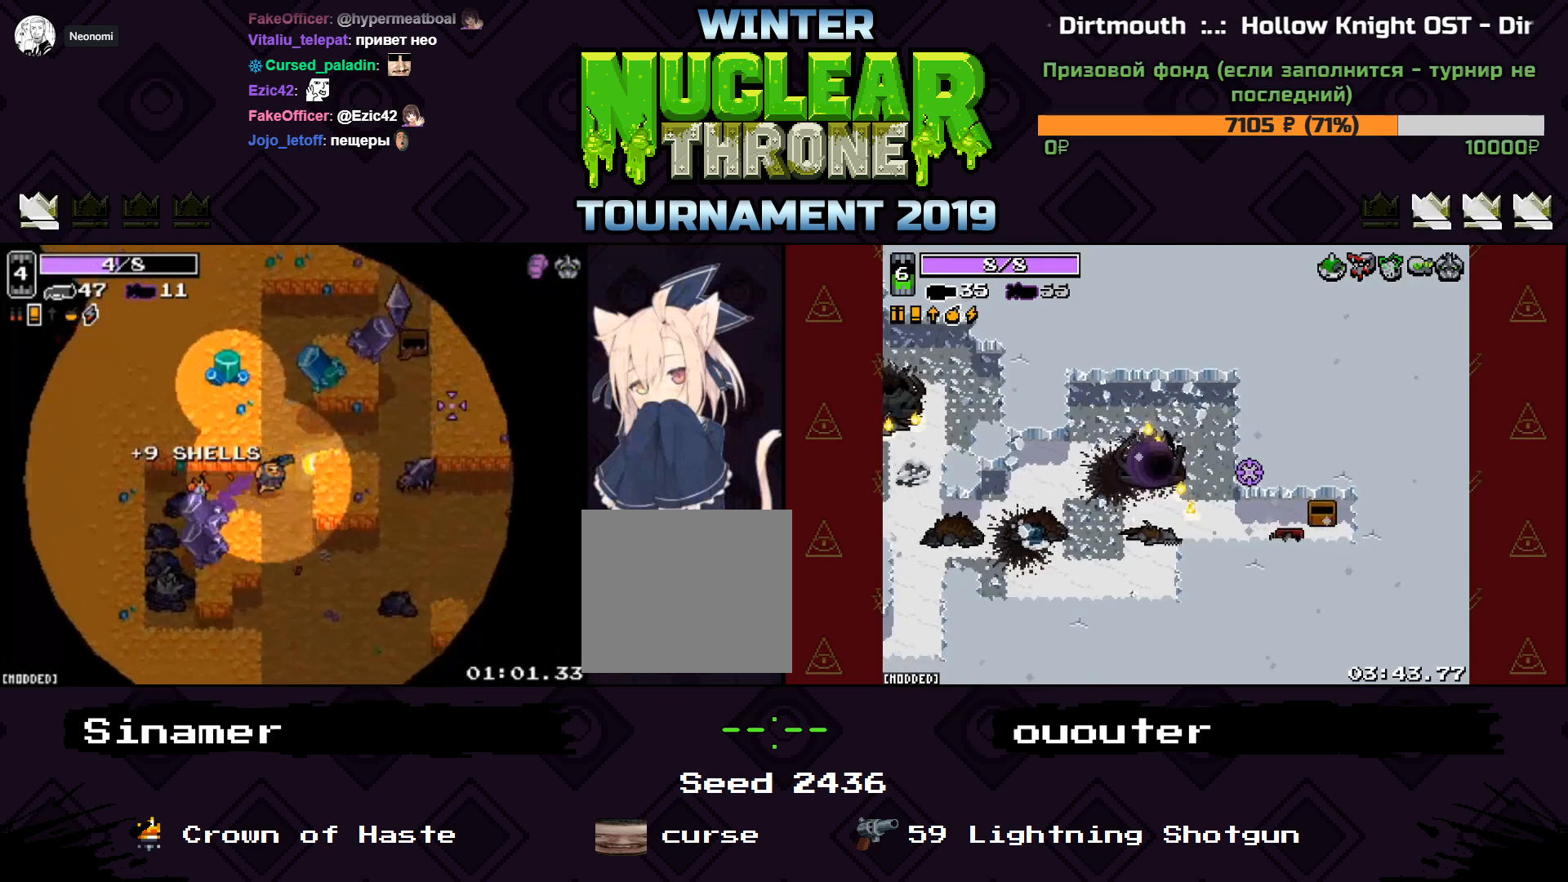
{"keys": ["d"], "events": [[33, "w", "down"], [300, "w", "up"]]}
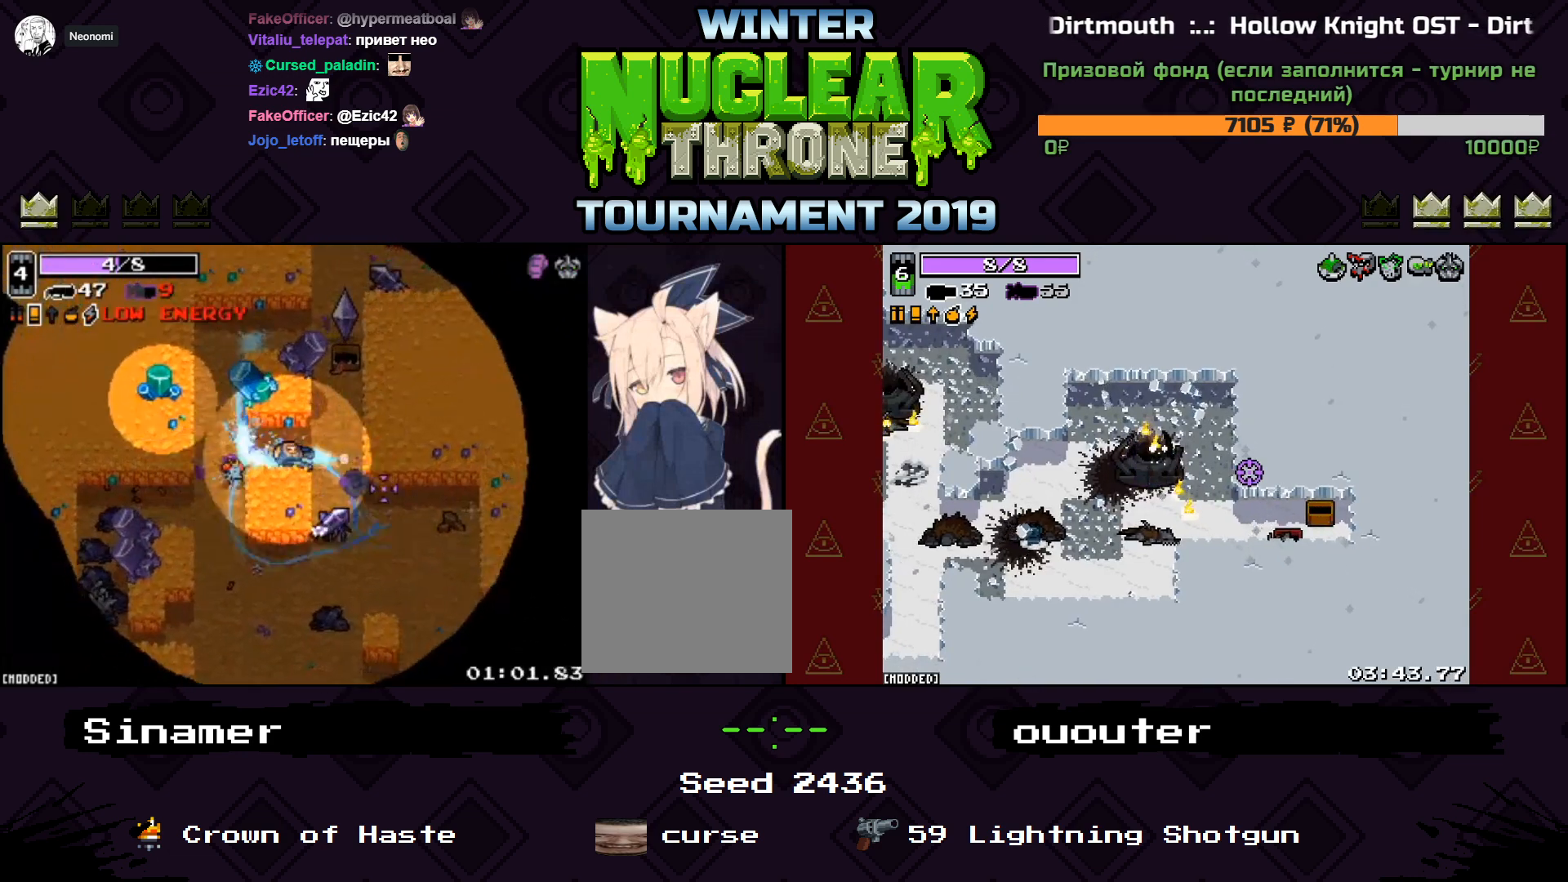
{"keys": ["w"], "events": [[33, "a", "down"], [133, "d", "up"], [200, "a", "up"], [200, "d", "down"], [467, "w", "down"], [500, "d", "up"]]}
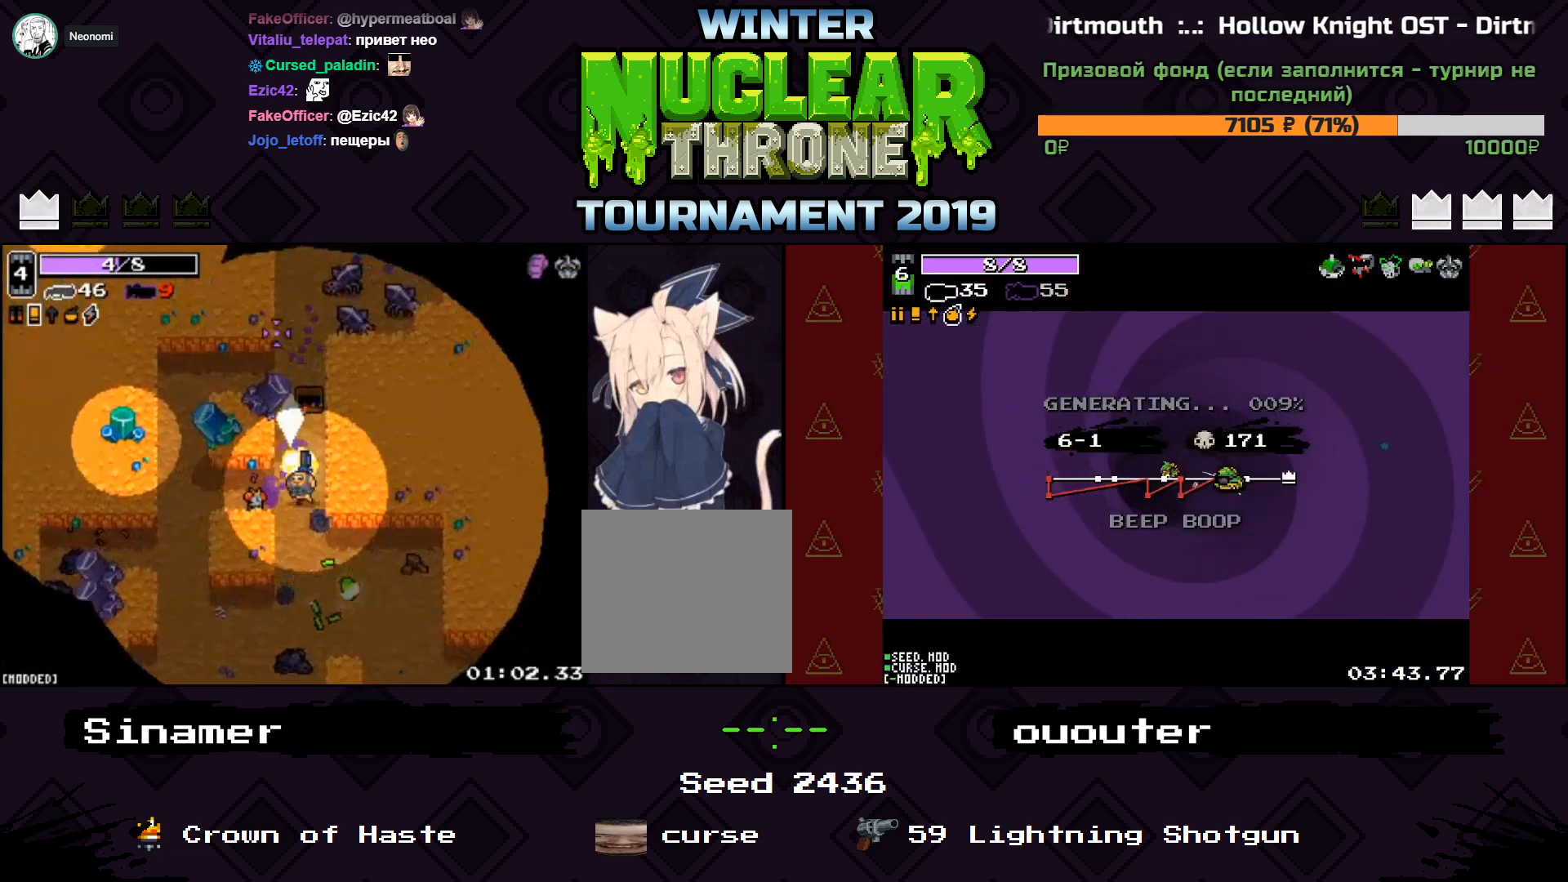
{"keys": ["s"], "events": [[100, "w", "up"], [200, "a", "down"], [200, "s", "down"], [233, "a", "up"]]}
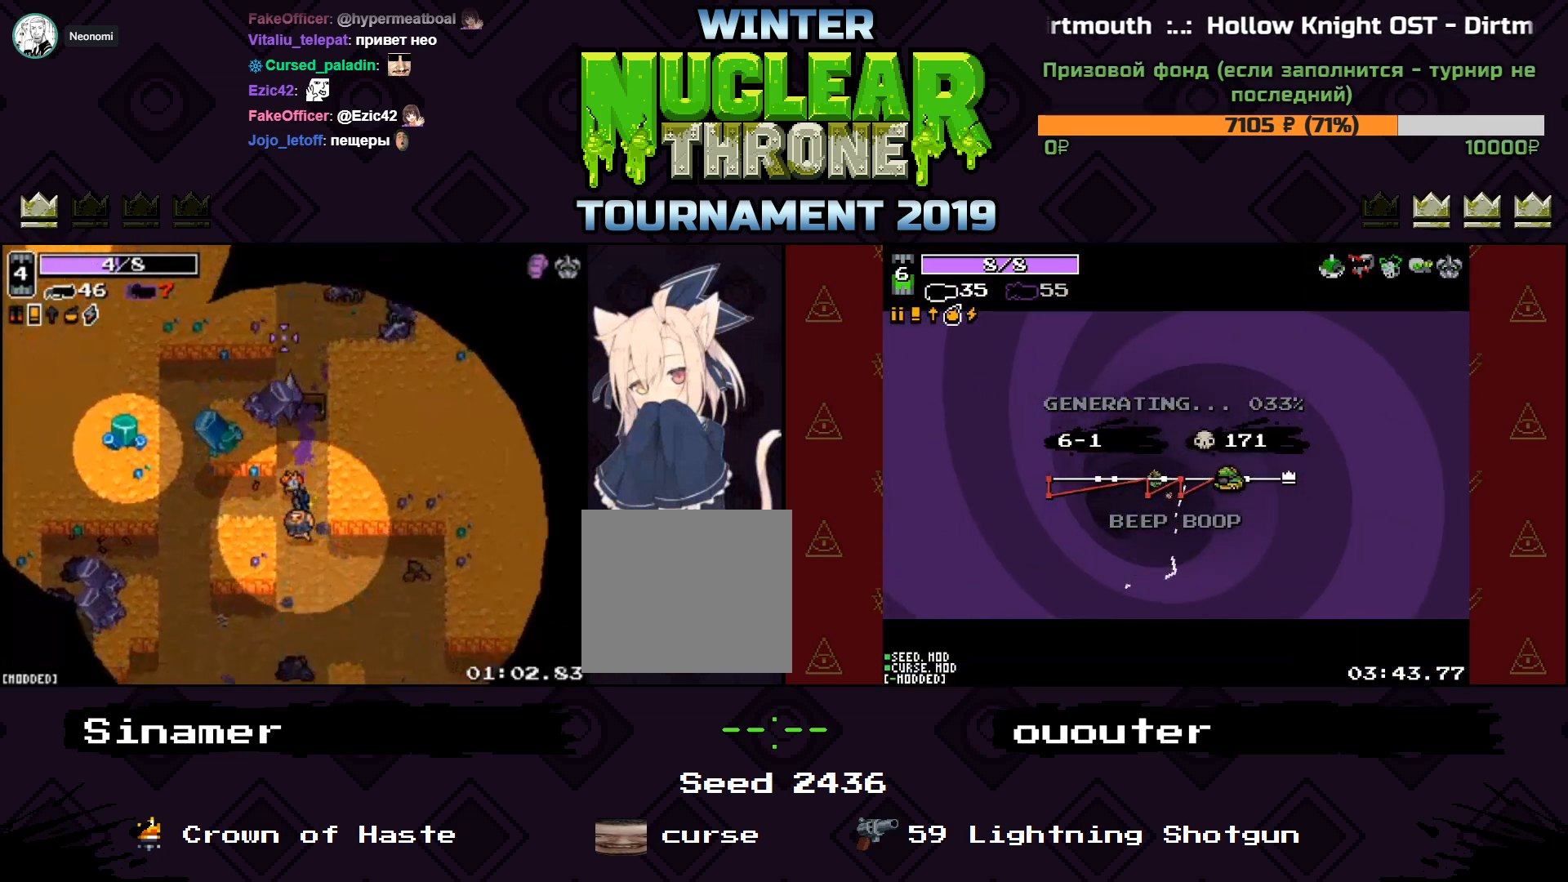
{"keys": [], "events": [[33, "s", "up"], [200, "w", "down"], [267, "w", "up"], [400, "s", "down"], [467, "s", "up"]]}
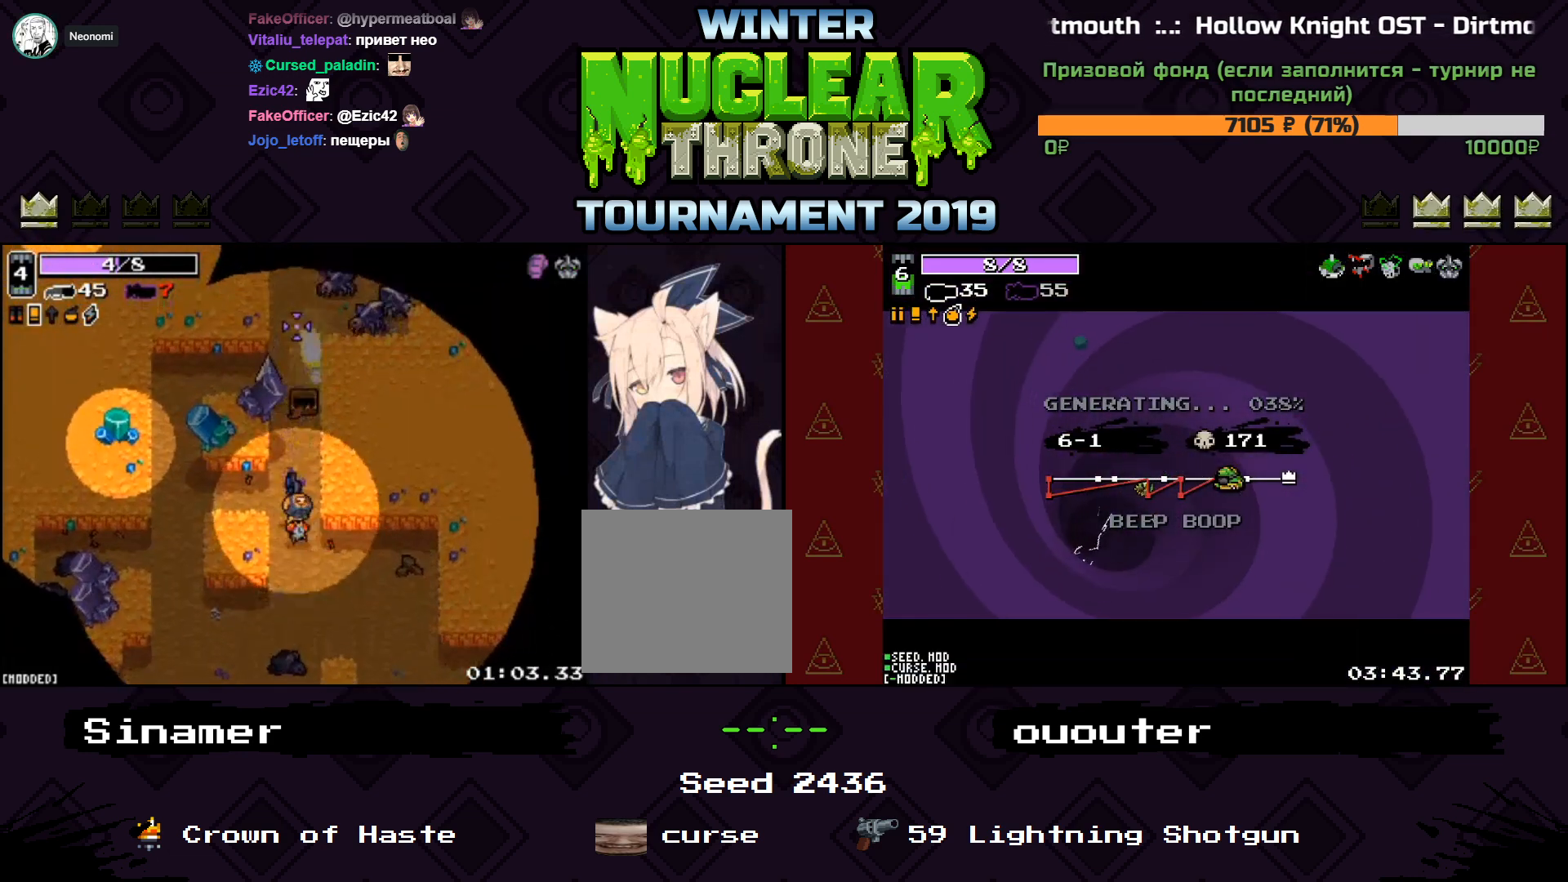
{"keys": ["a", "w"], "events": [[33, "a", "down"], [300, "w", "down"]]}
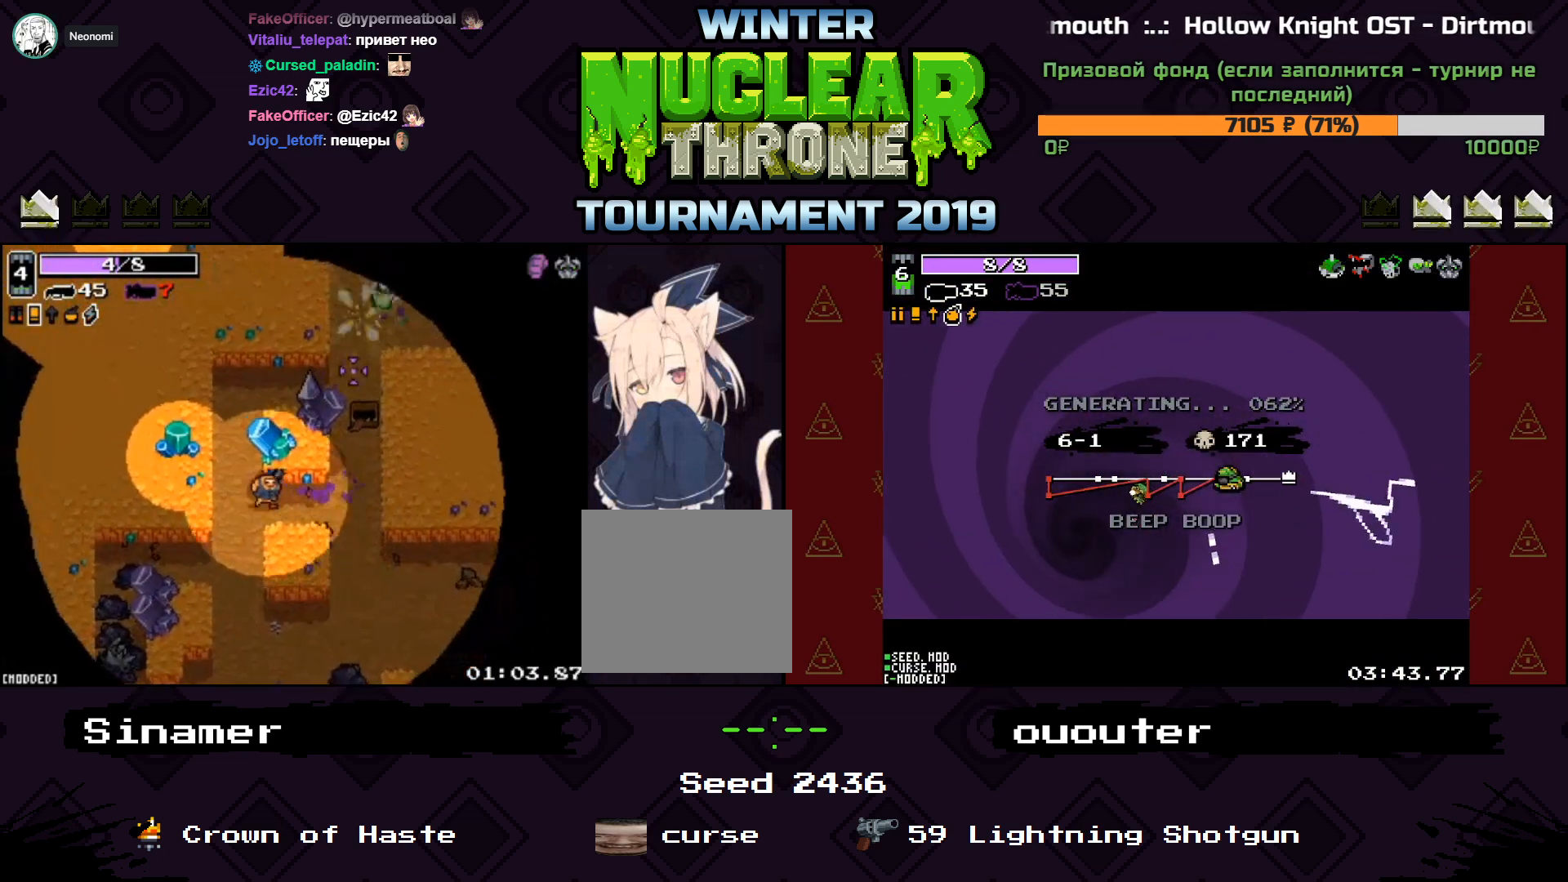
{"keys": ["w"], "events": [[167, "a", "up"]]}
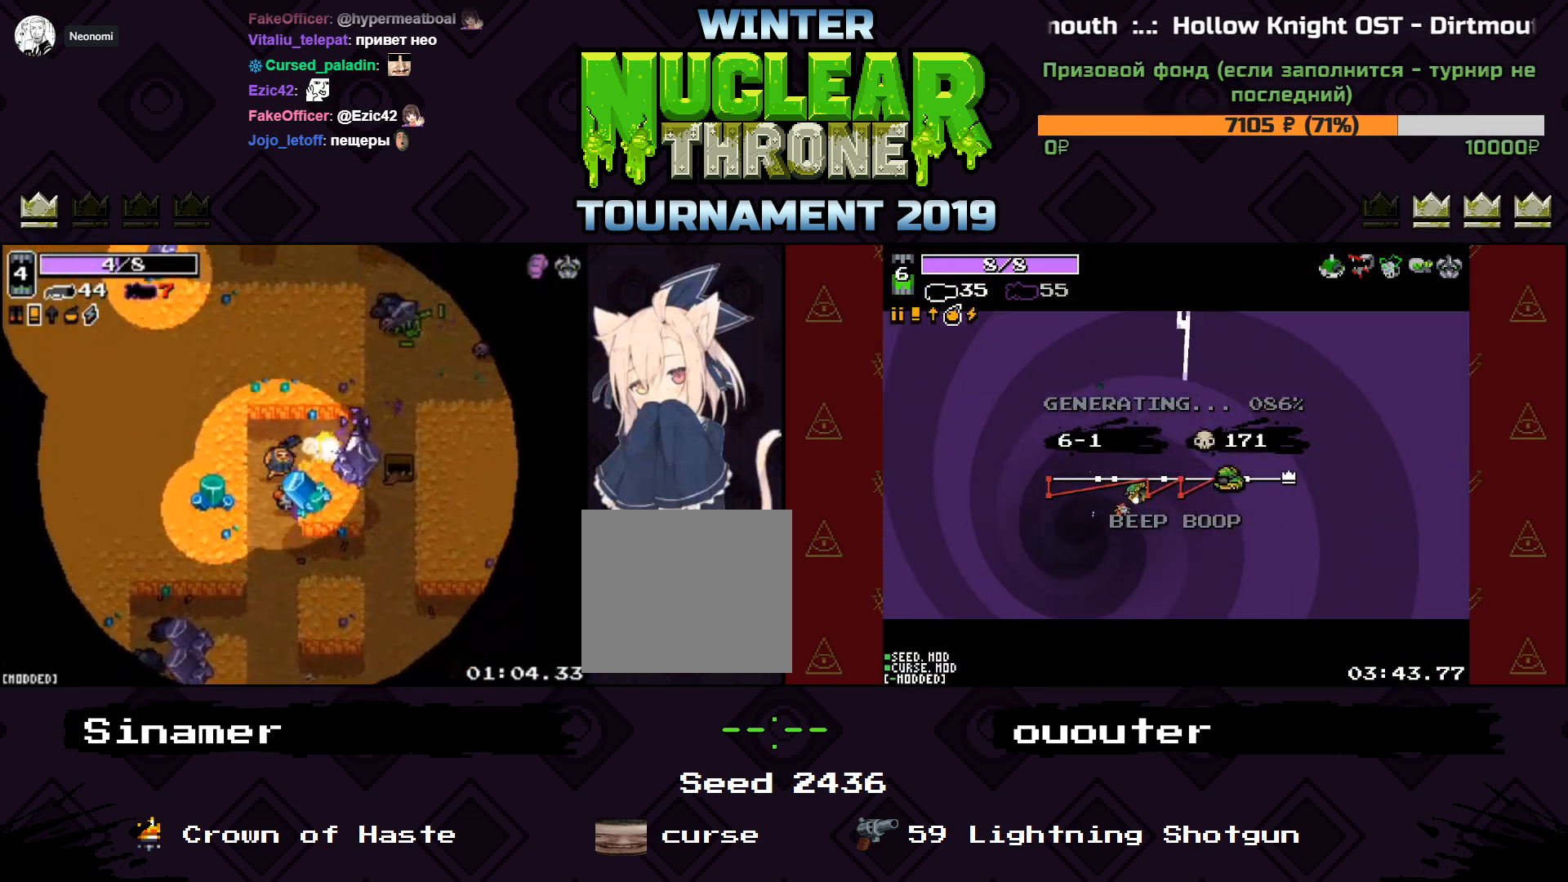
{"keys": ["d"], "events": [[200, "d", "down"], [333, "a", "down"], [333, "d", "up"], [400, "d", "down"], [400, "w", "up"], [433, "a", "up"]]}
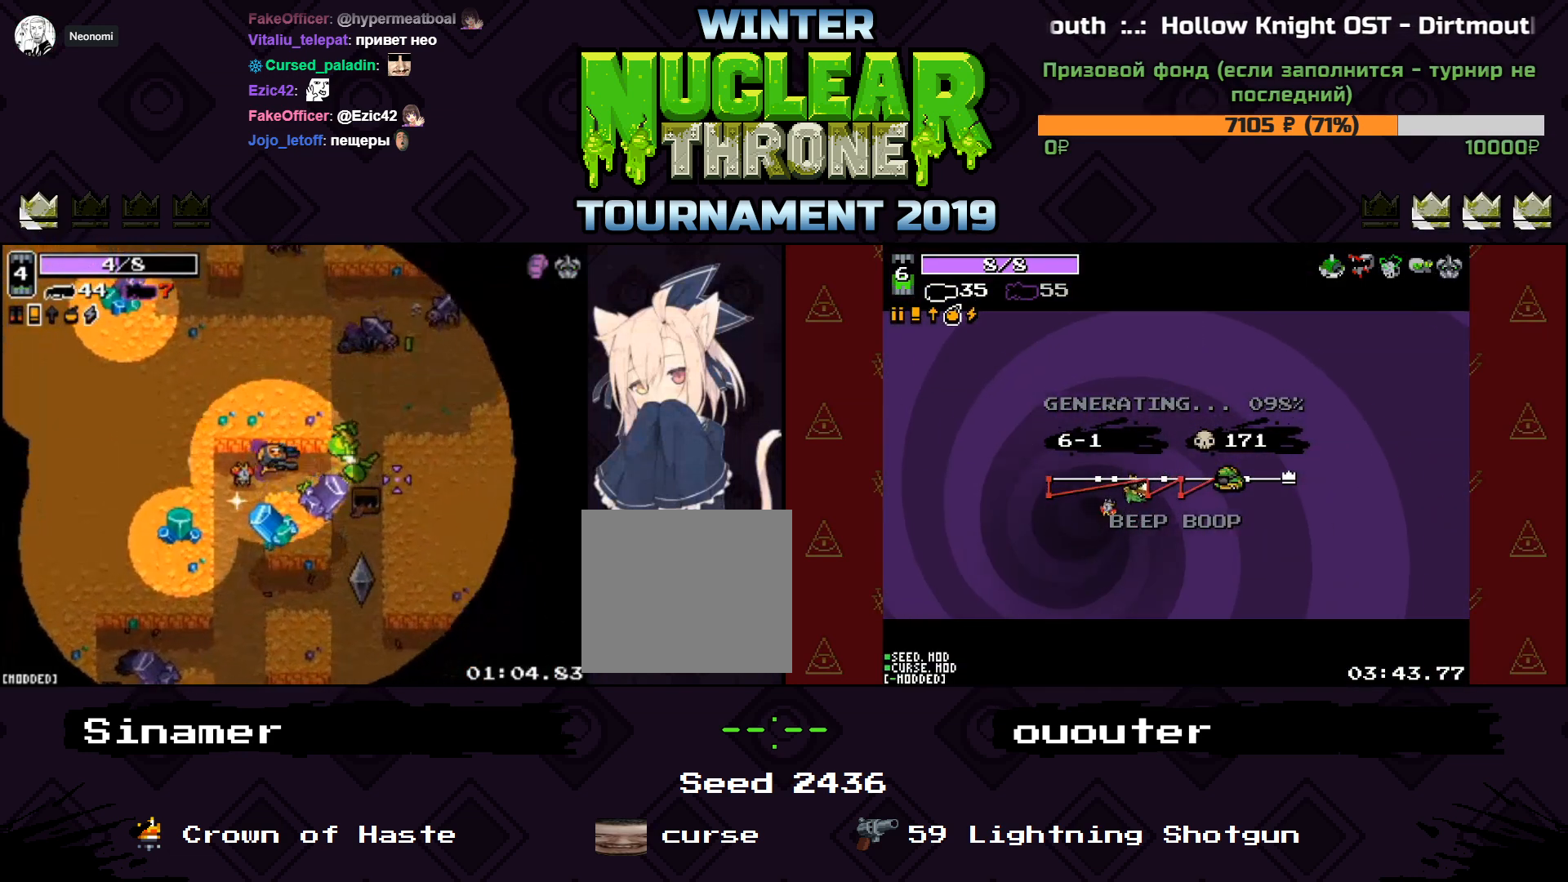
{"keys": [], "events": [[333, "w", "down"], [400, "w", "up"], [467, "d", "up"]]}
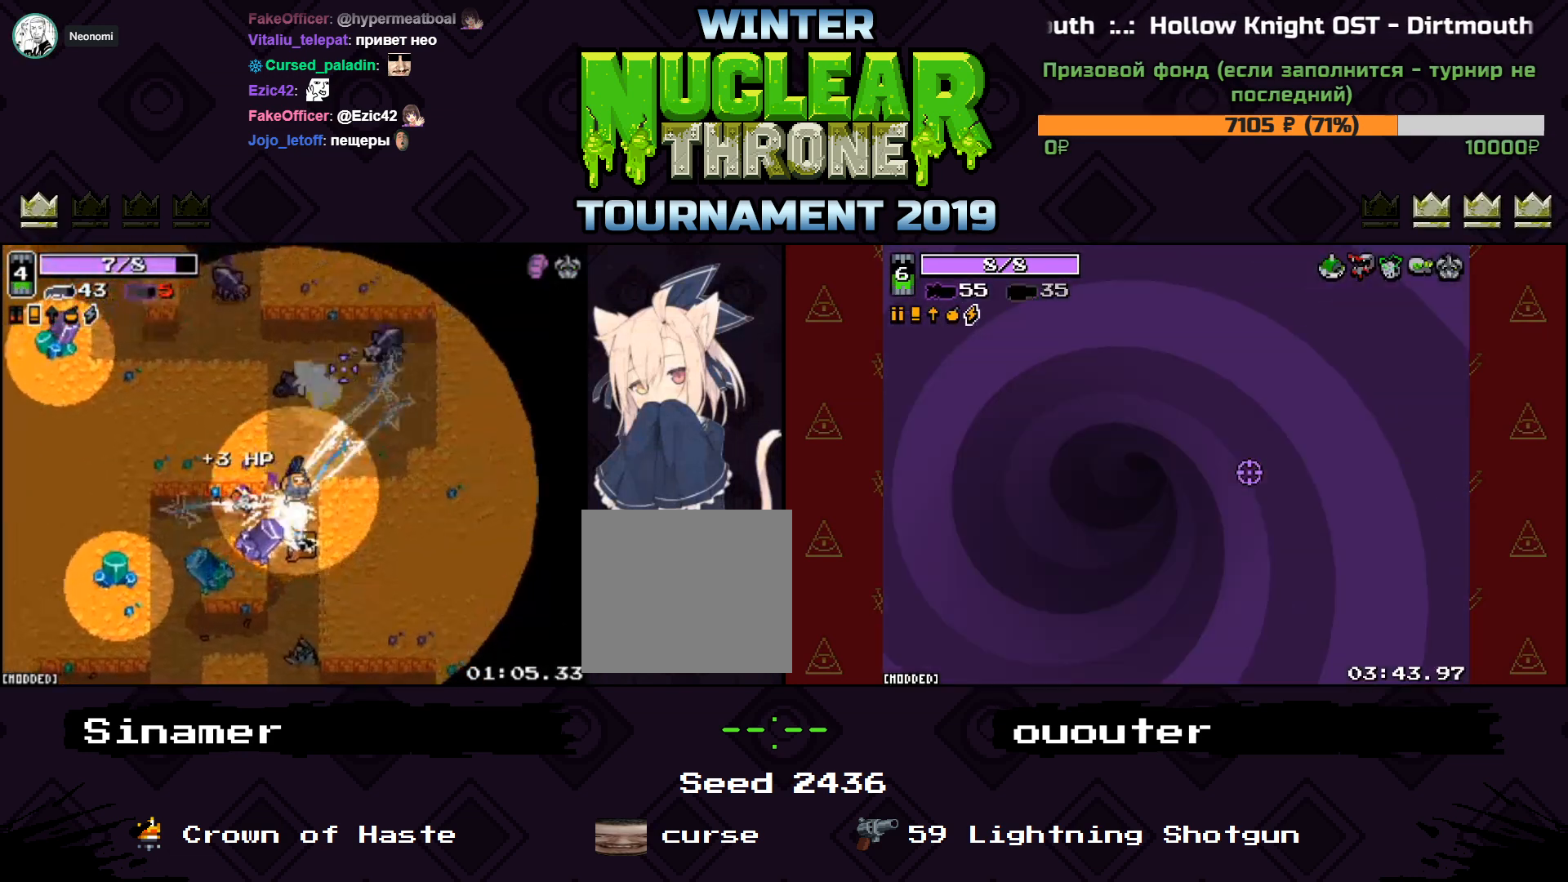
{"keys": [], "events": []}
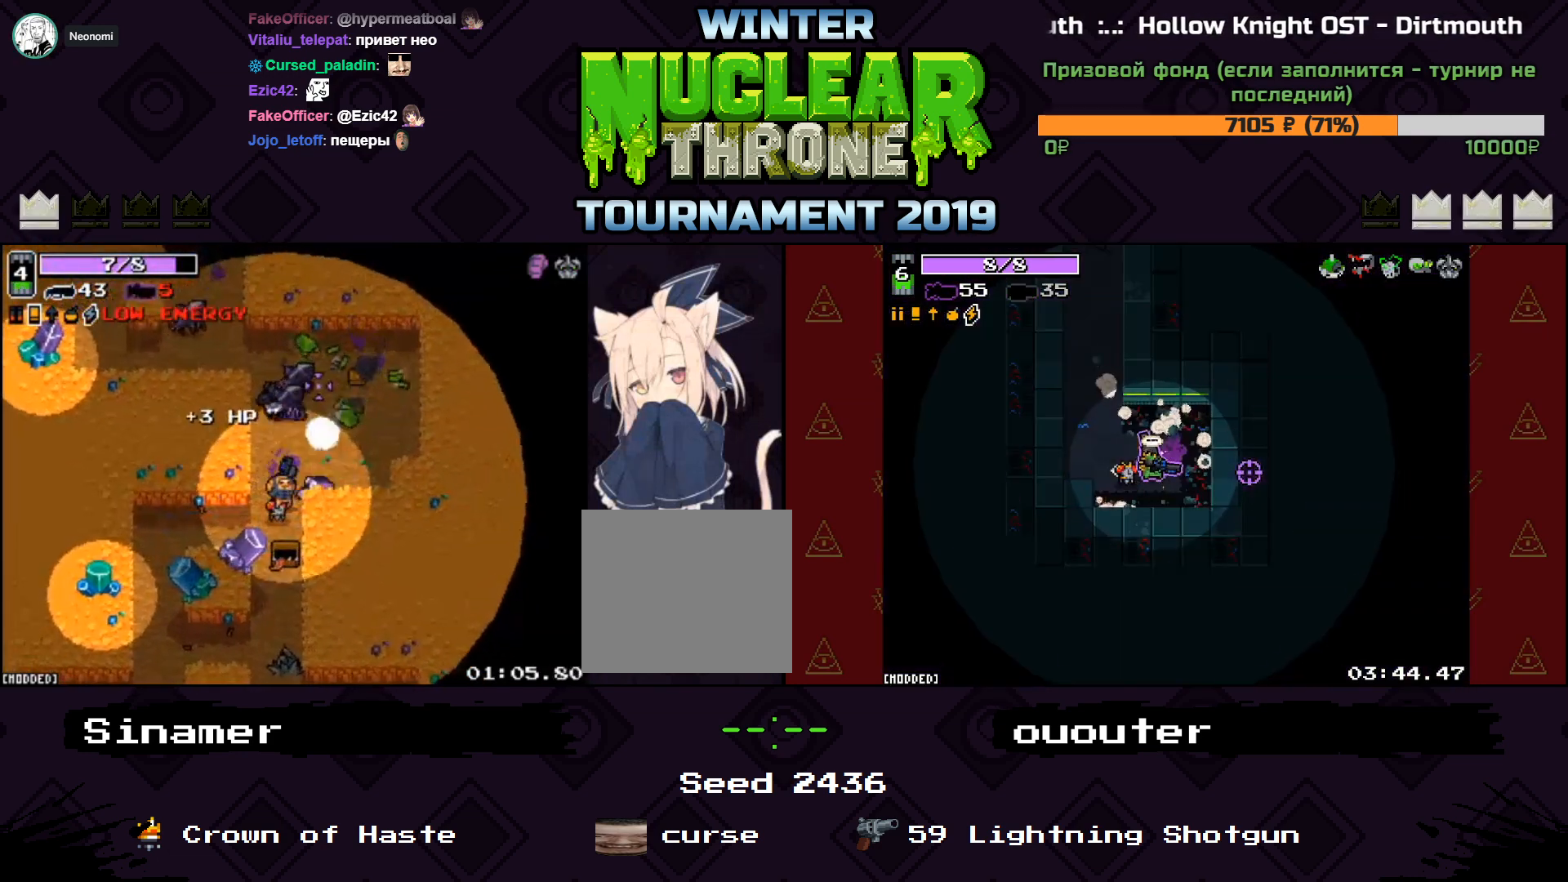
{"keys": ["d", "w"], "events": [[133, "w", "down"], [233, "d", "down"]]}
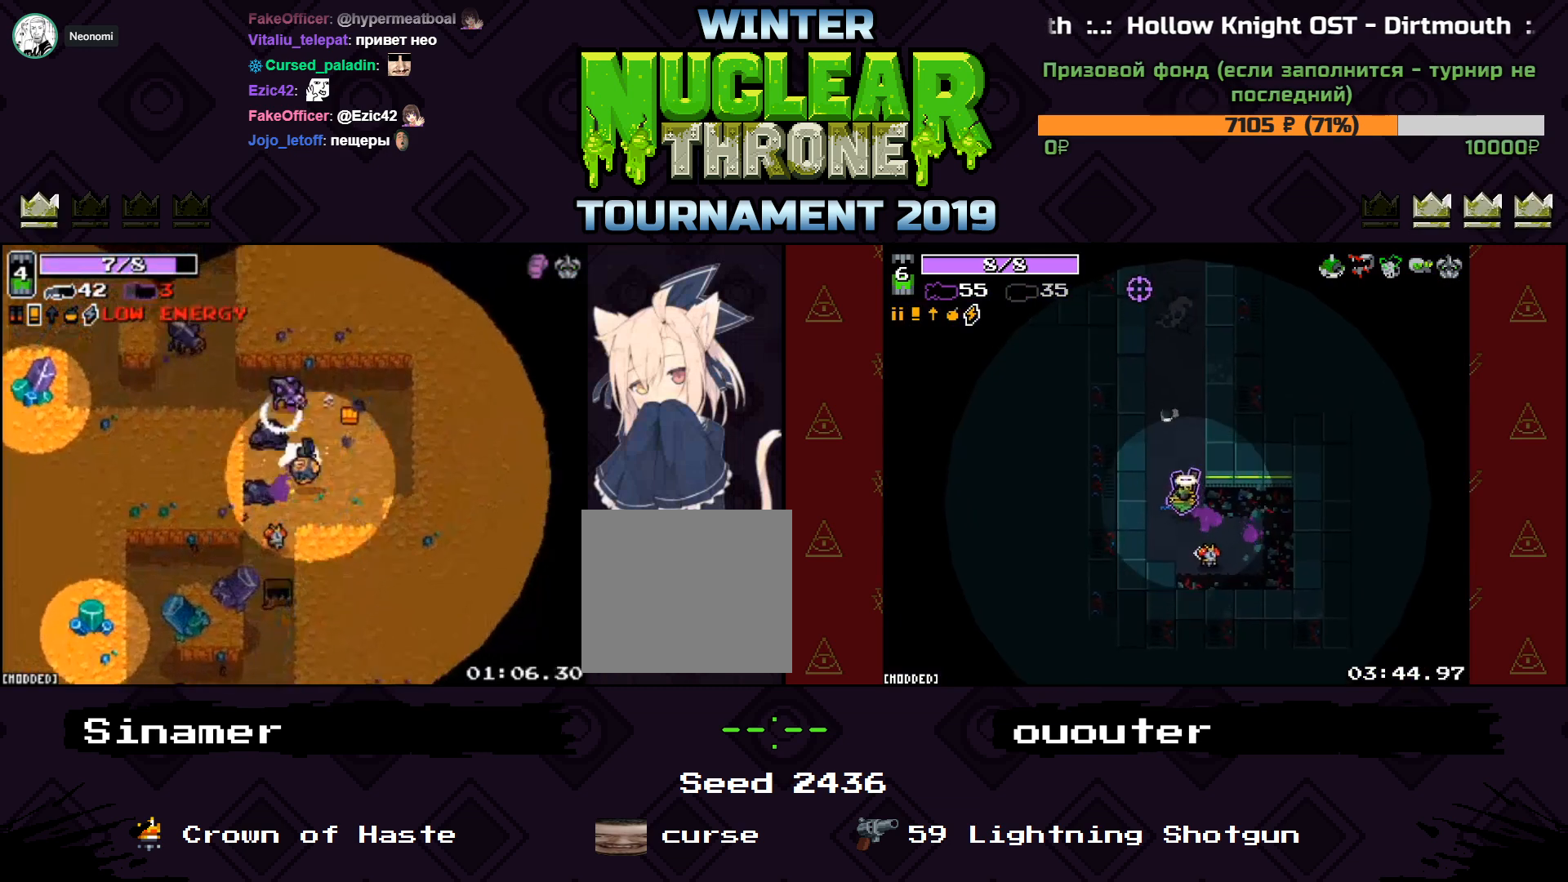
{"keys": ["d", "s"], "events": [[300, "a", "down"], [333, "d", "up"], [367, "w", "up"], [400, "a", "up"], [400, "d", "down"], [433, "s", "down"]]}
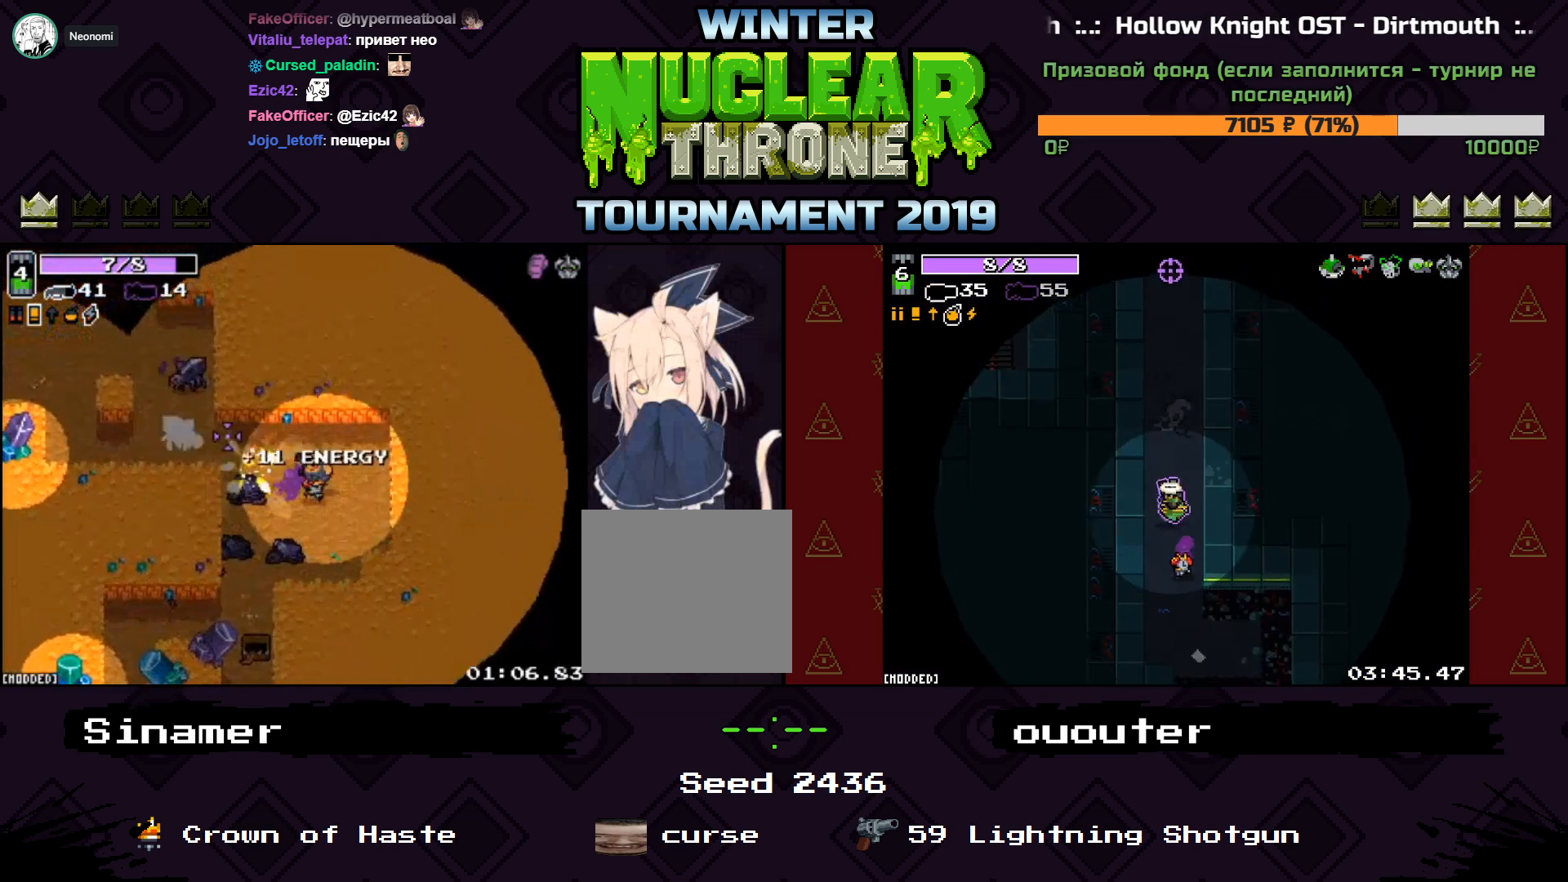
{"keys": ["a", "w"], "events": [[33, "a", "down"], [133, "d", "up"], [200, "s", "up"], [333, "w", "down"]]}
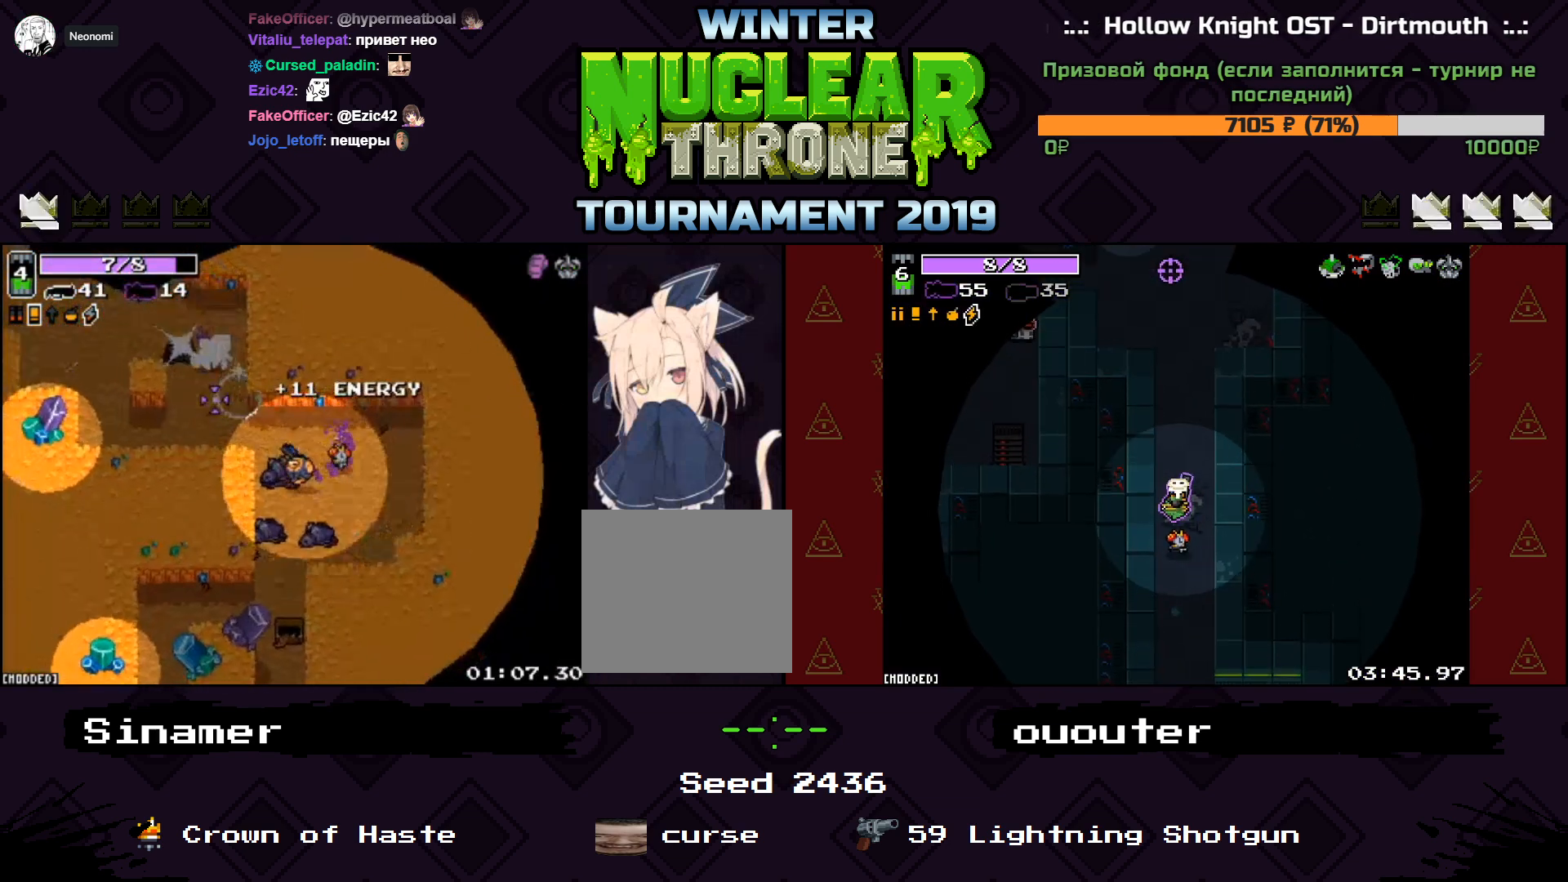
{"keys": ["a"], "events": [[167, "w", "up"]]}
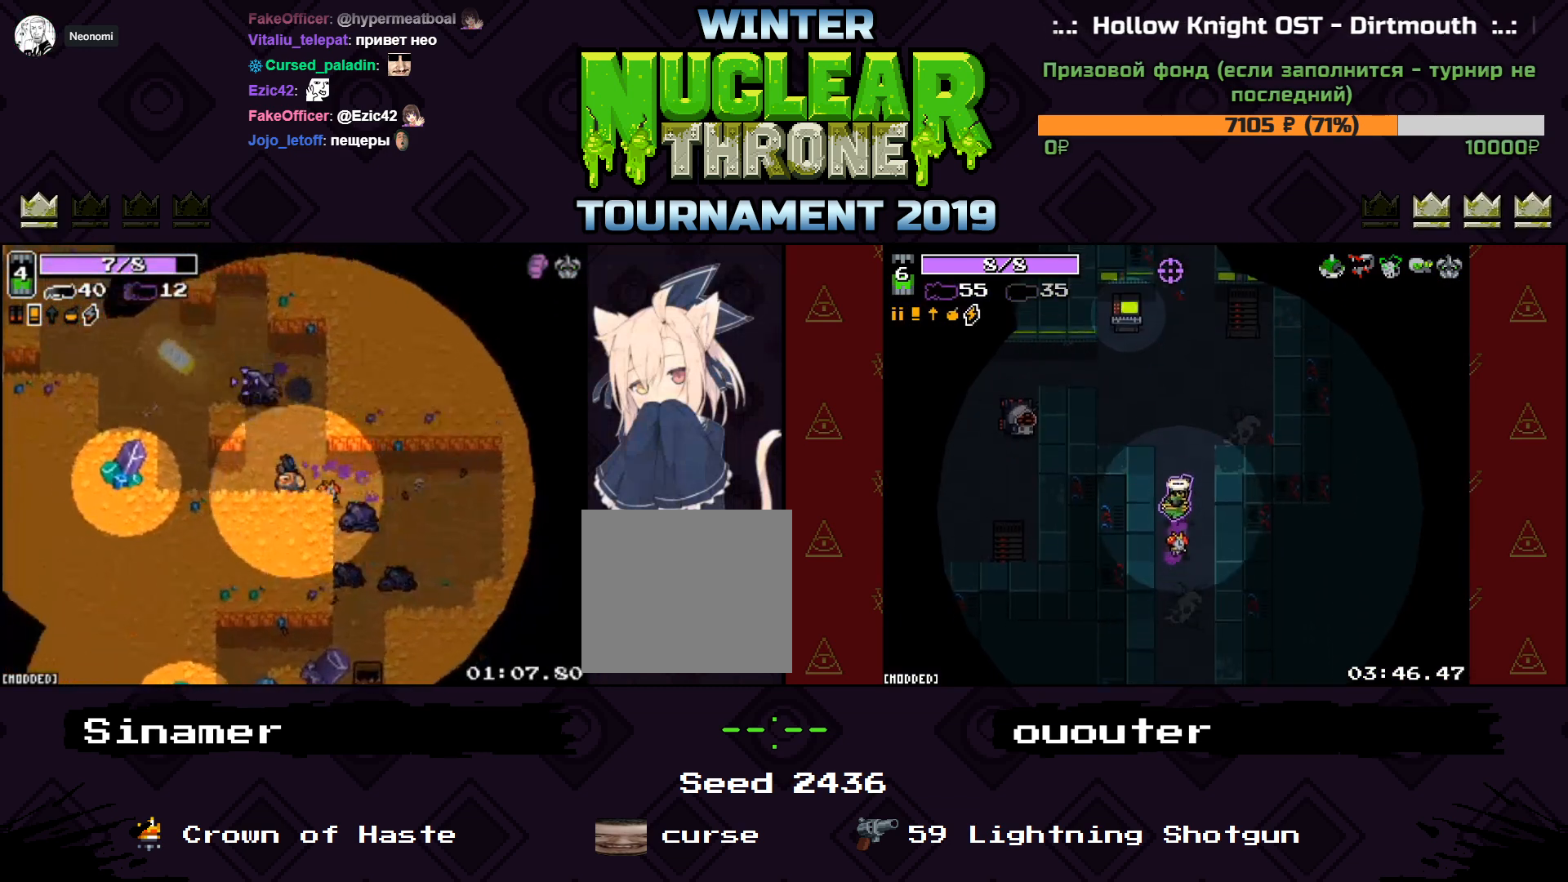
{"keys": ["d", "s"], "events": [[33, "a", "up"], [67, "d", "down"], [167, "w", "down"], [233, "w", "up"], [367, "s", "down"]]}
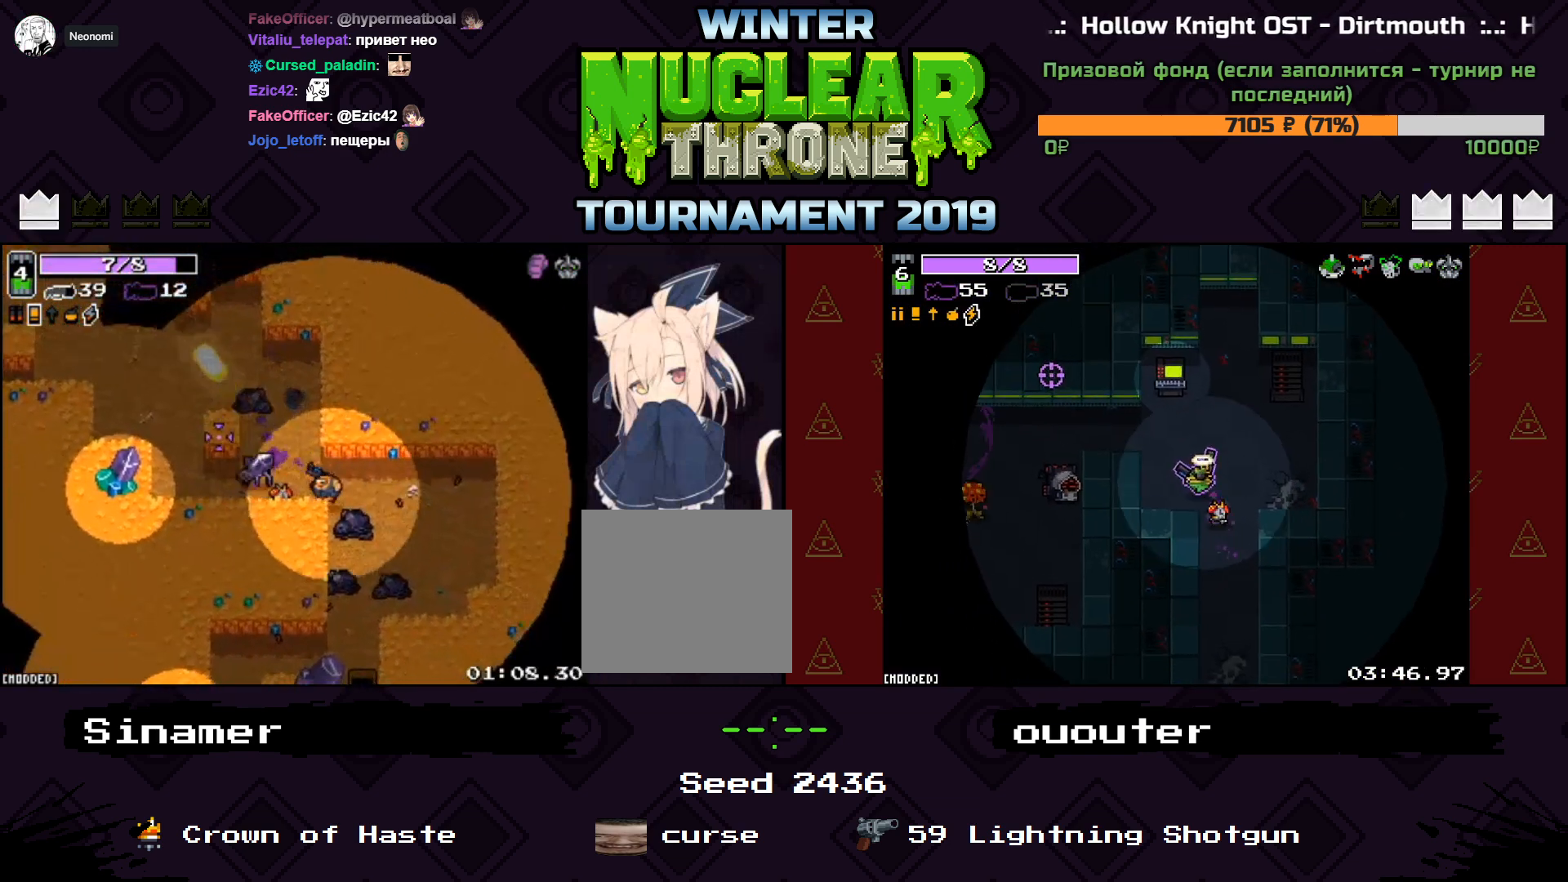
{"keys": ["a"], "events": [[133, "s", "up"], [333, "a", "down"], [333, "d", "up"]]}
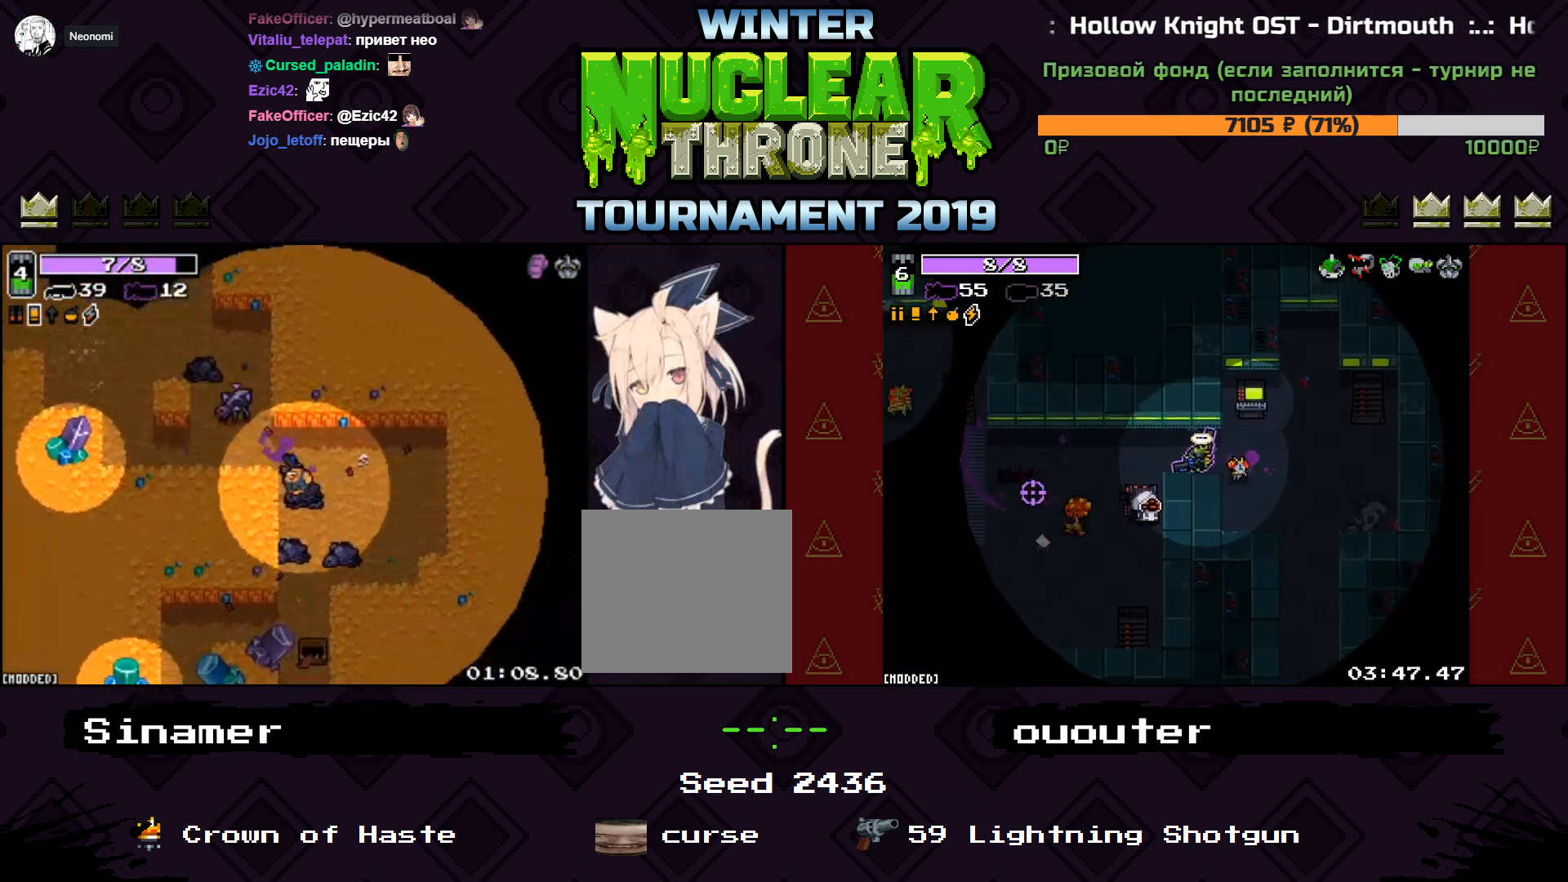
{"keys": ["a"], "events": [[300, "w", "down"], [400, "w", "up"]]}